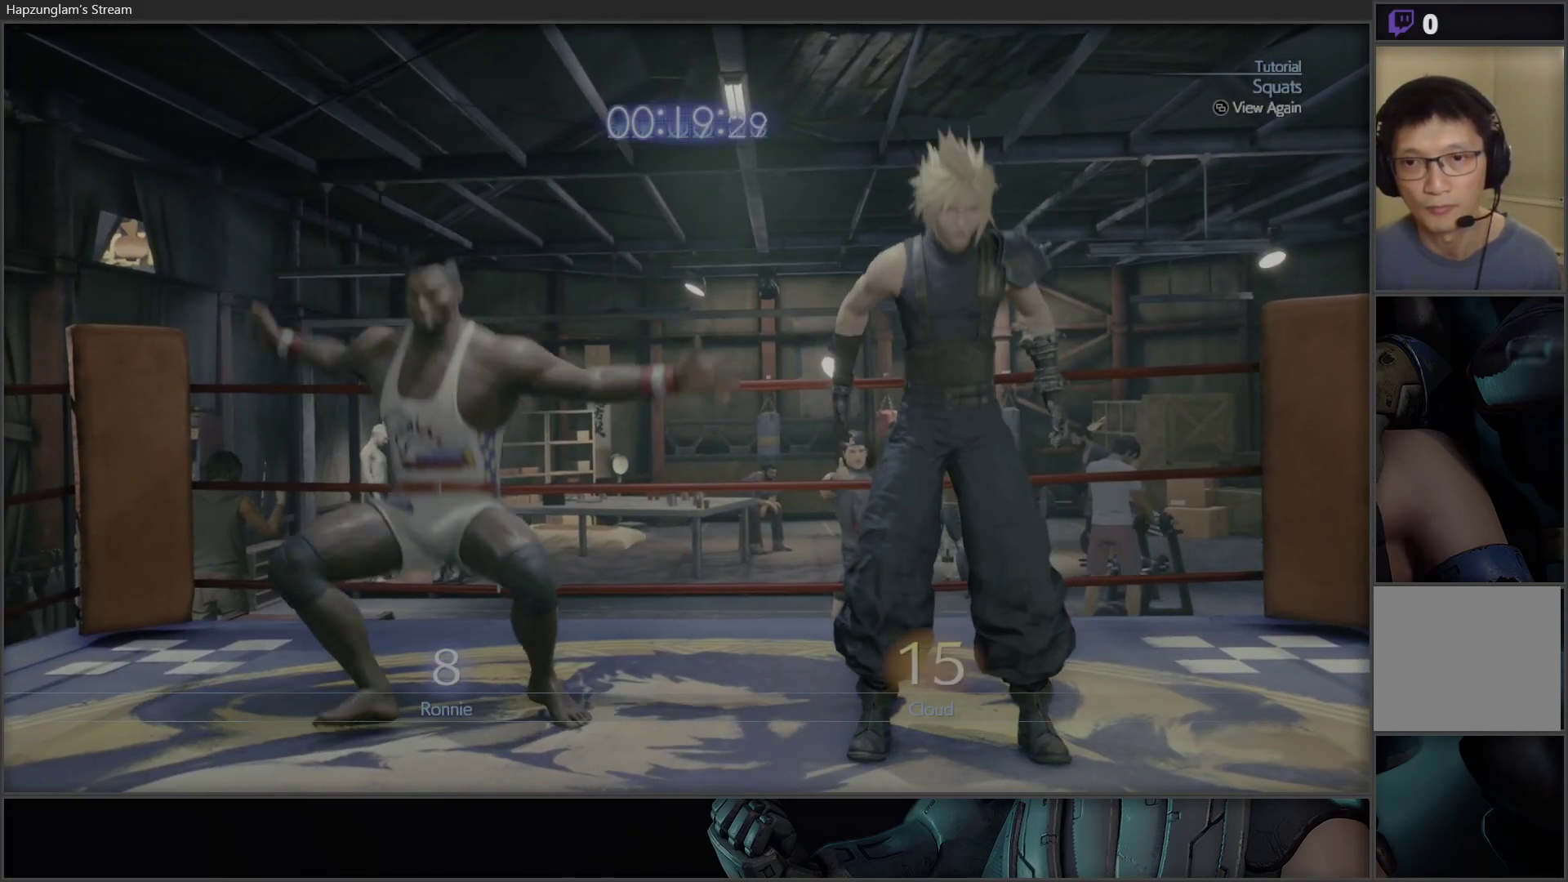
Gameplay with a controller (Xbox layout); each line is a JSON object with the inputs held at the frame after it. "events" lists button and stick changes between this image and that frame as [ms after this image, input, new state], when the widget could be followed in between.
{"buttons": ["A"], "left_stick": "center", "right_stick": "center", "events": [[133, "B", "up"], [383, "A", "down"]]}
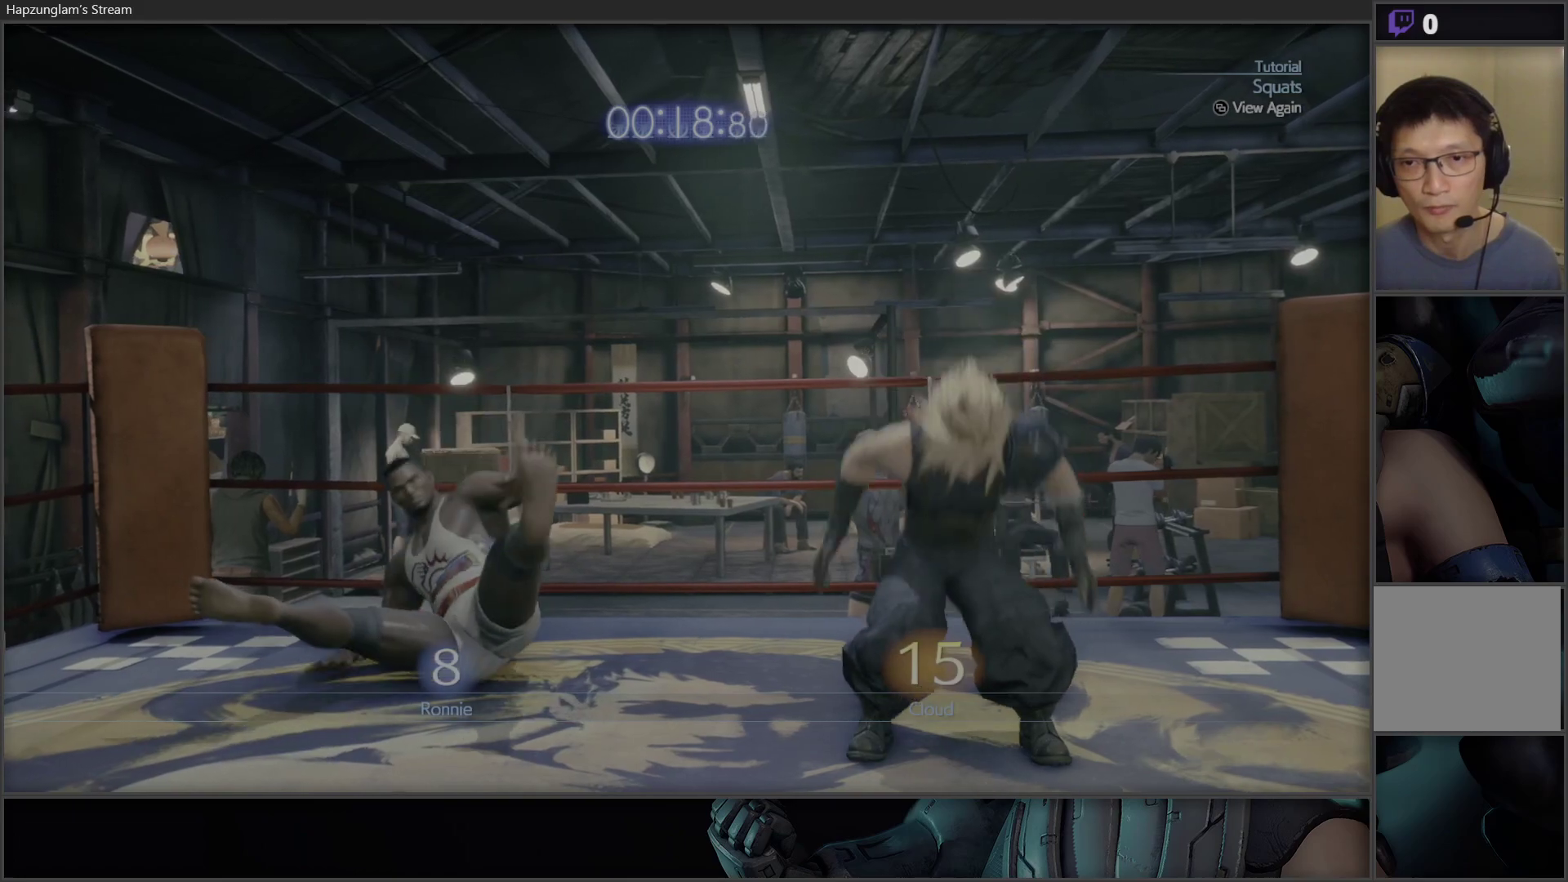
{"buttons": ["X"], "left_stick": "center", "right_stick": "center", "events": [[117, "A", "up"], [333, "X", "down"]]}
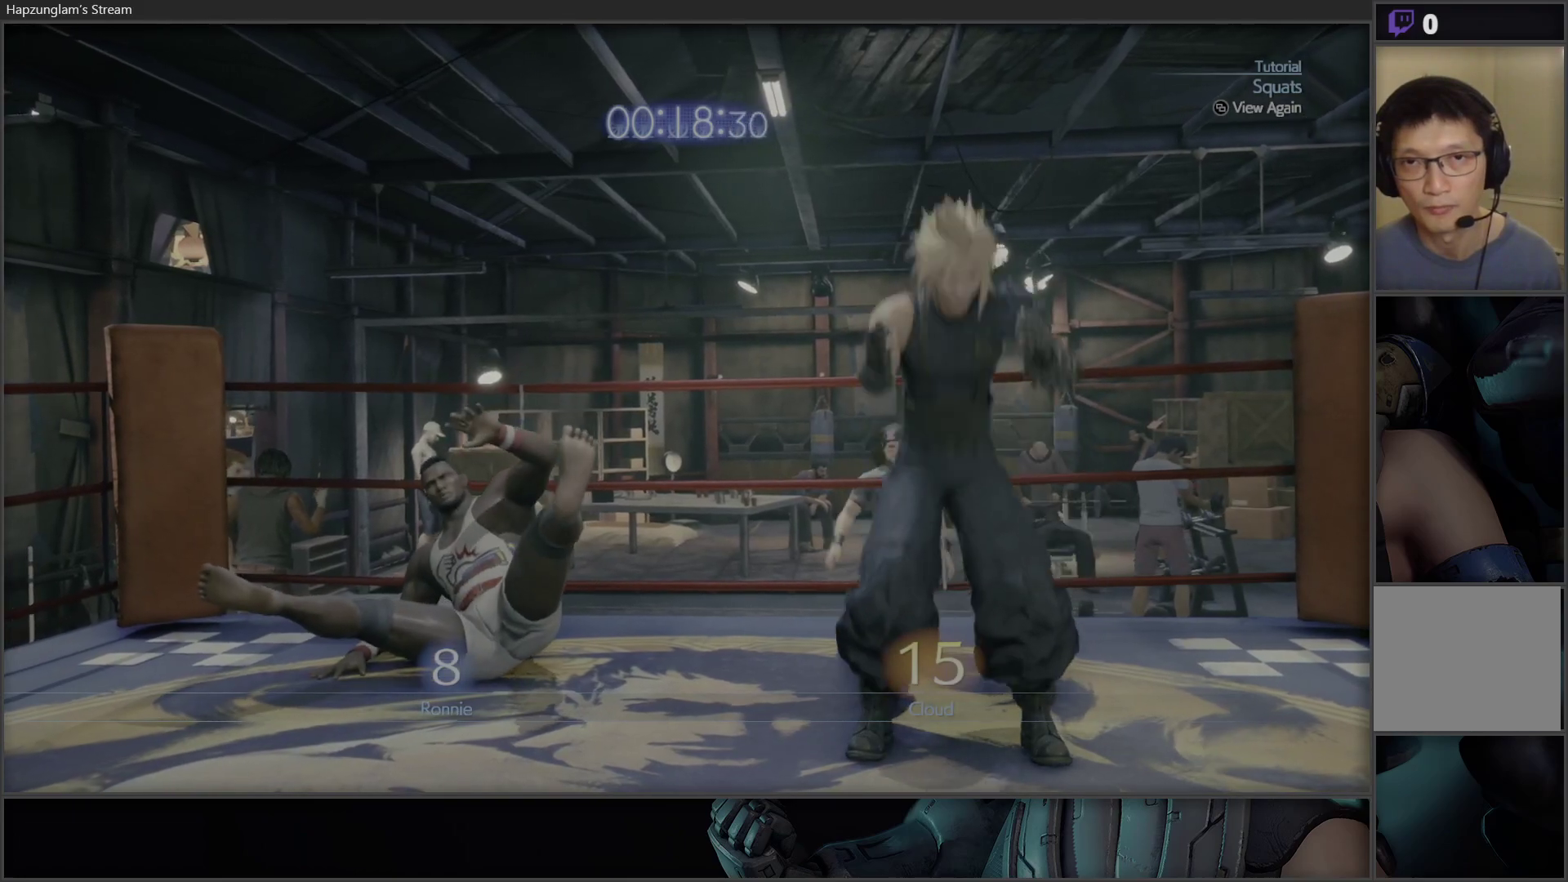
{"buttons": ["Y"], "left_stick": "center", "right_stick": "center", "events": [[67, "X", "up"], [333, "Y", "down"]]}
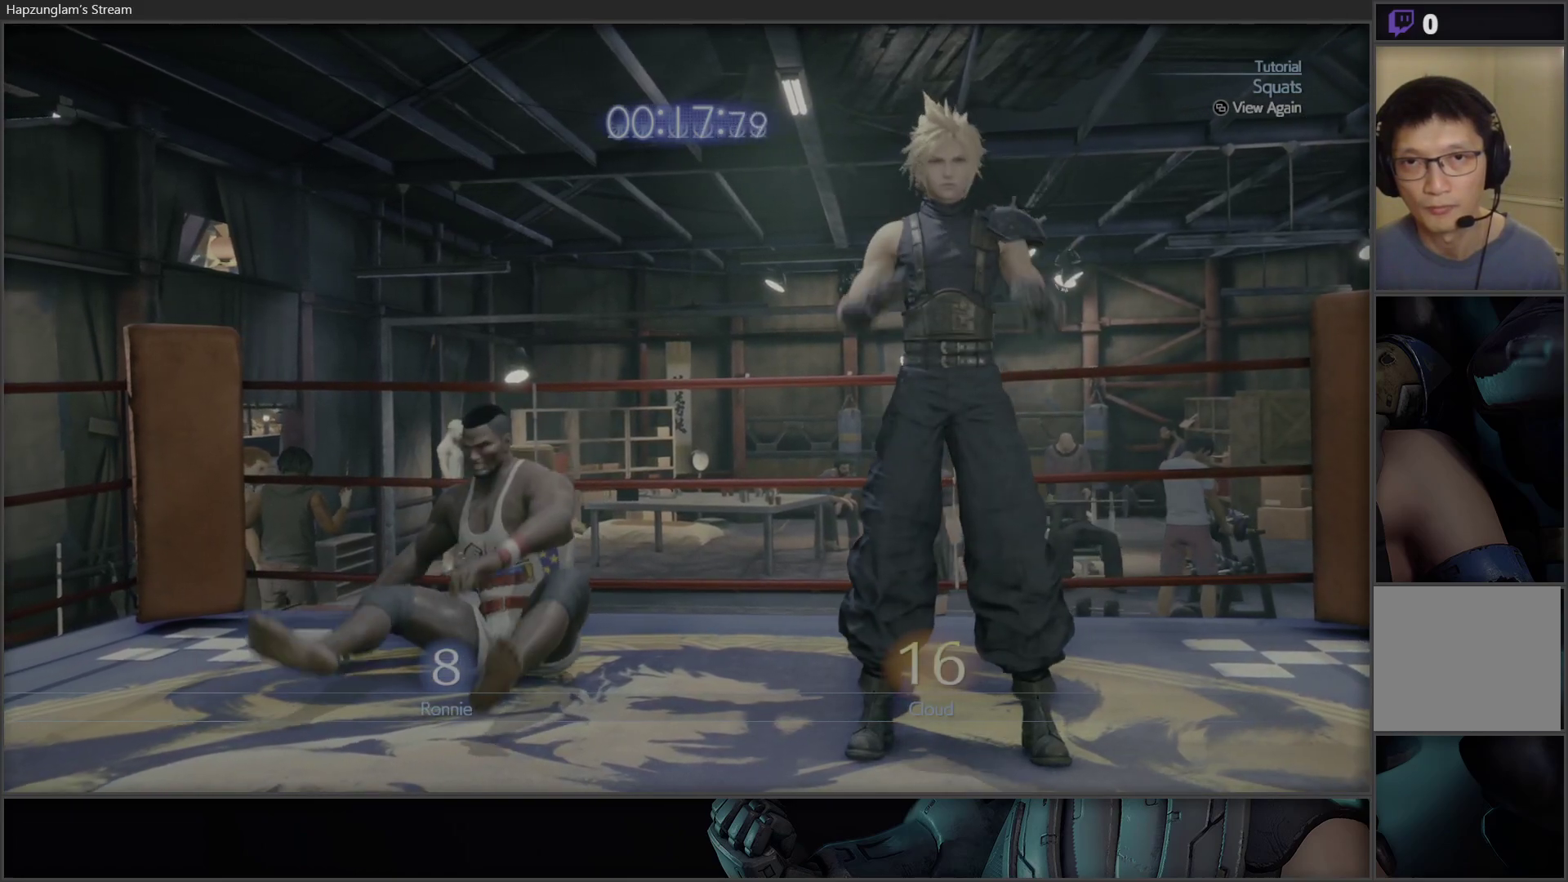
{"buttons": ["B"], "left_stick": "center", "right_stick": "center", "events": [[83, "Y", "up"], [350, "B", "down"]]}
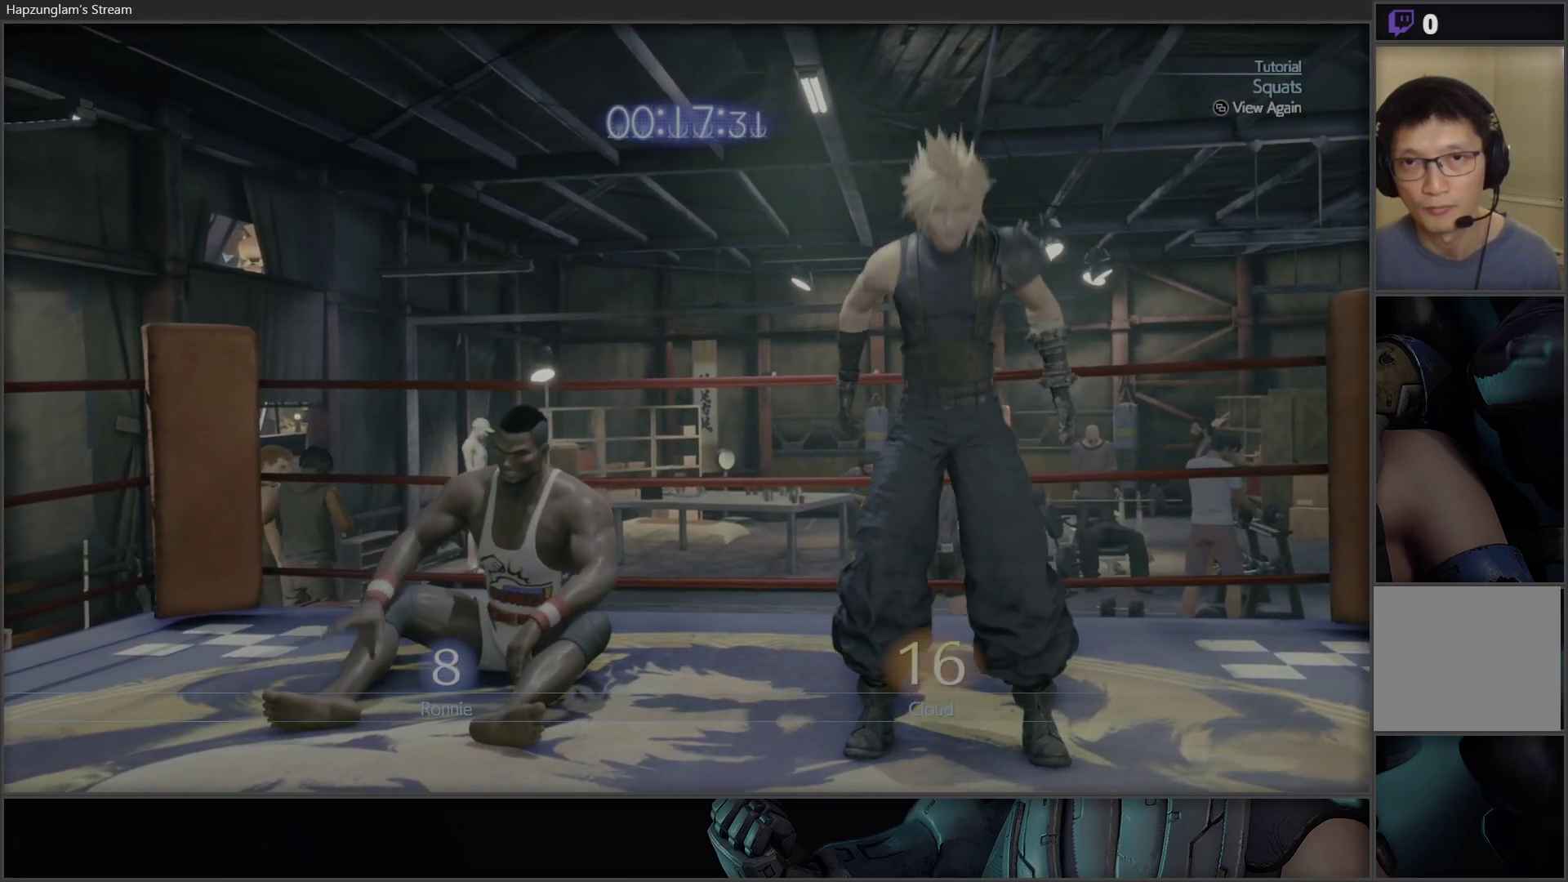
{"buttons": ["A"], "left_stick": "center", "right_stick": "center", "events": [[117, "B", "up"], [383, "A", "down"]]}
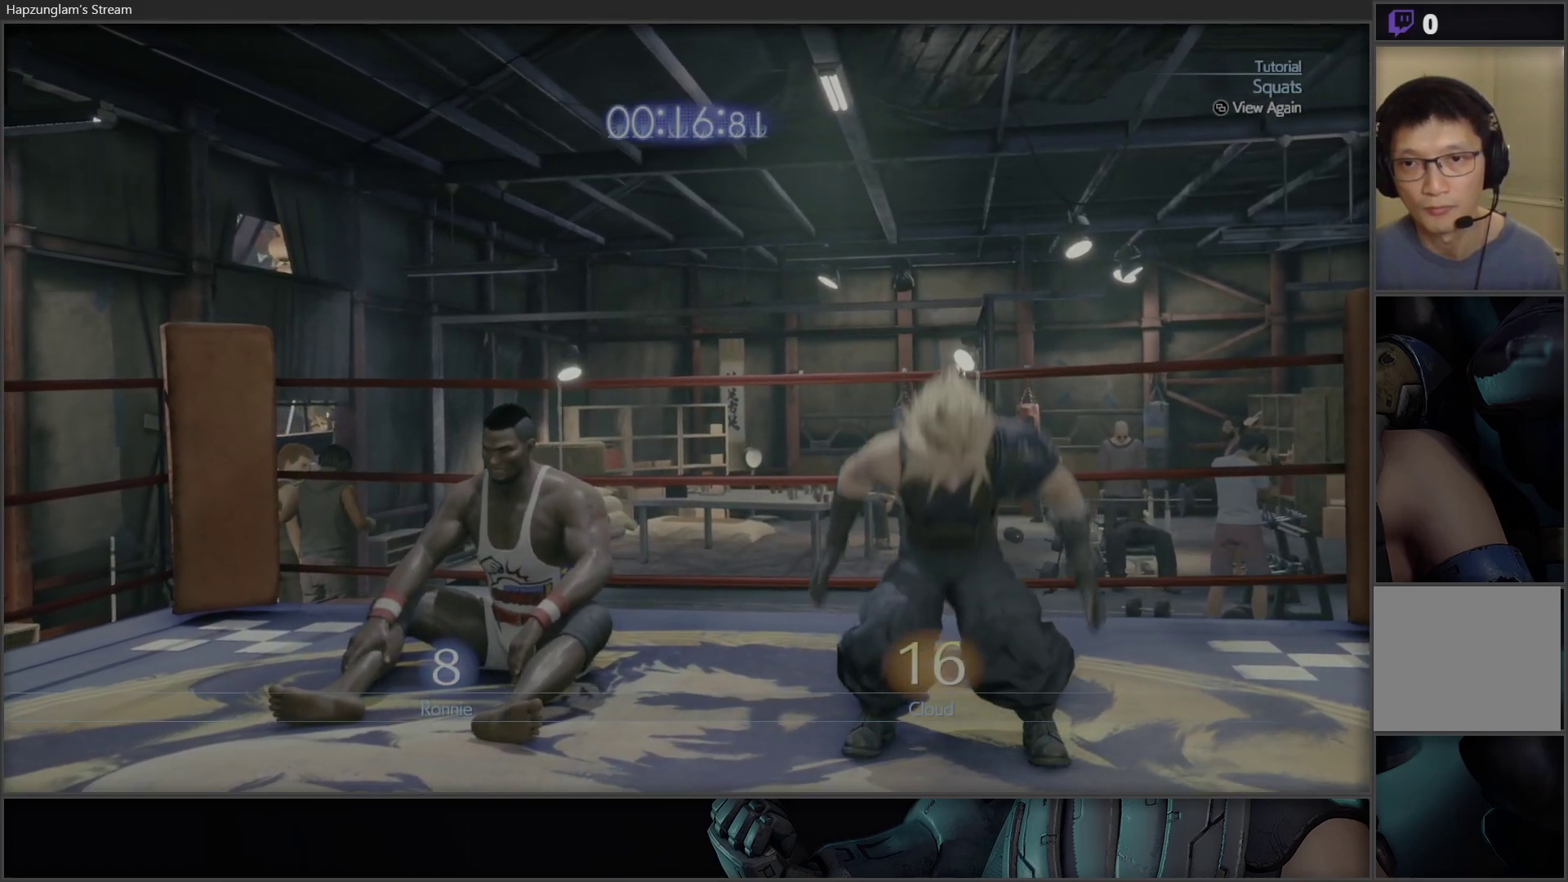
{"buttons": ["X"], "left_stick": "center", "right_stick": "center", "events": [[100, "A", "up"], [350, "X", "down"]]}
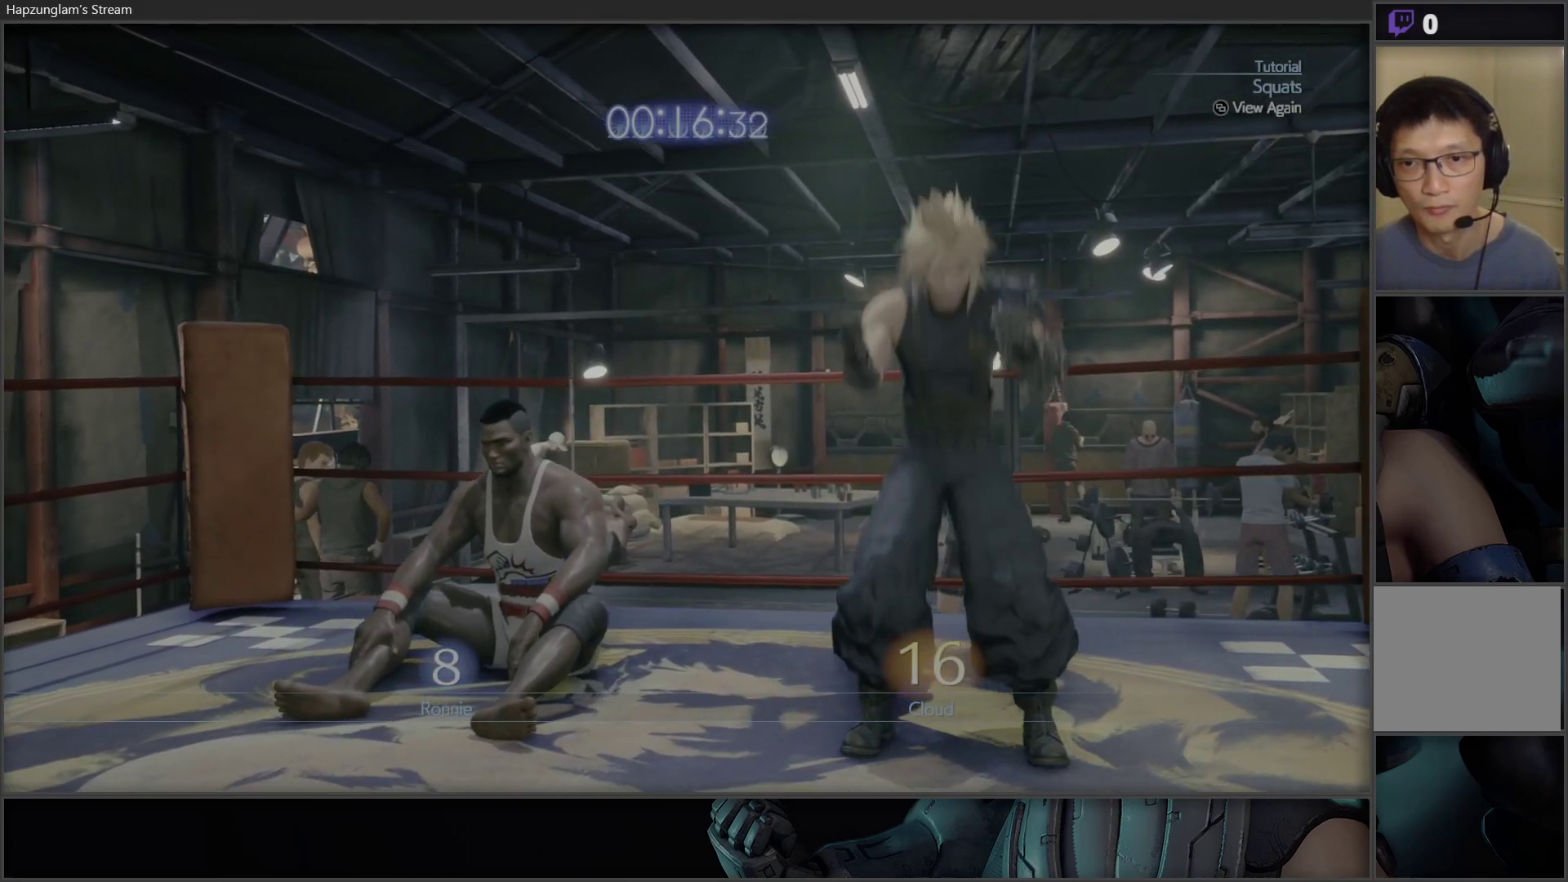
{"buttons": ["Y"], "left_stick": "center", "right_stick": "center", "events": [[83, "X", "up"], [350, "Y", "down"]]}
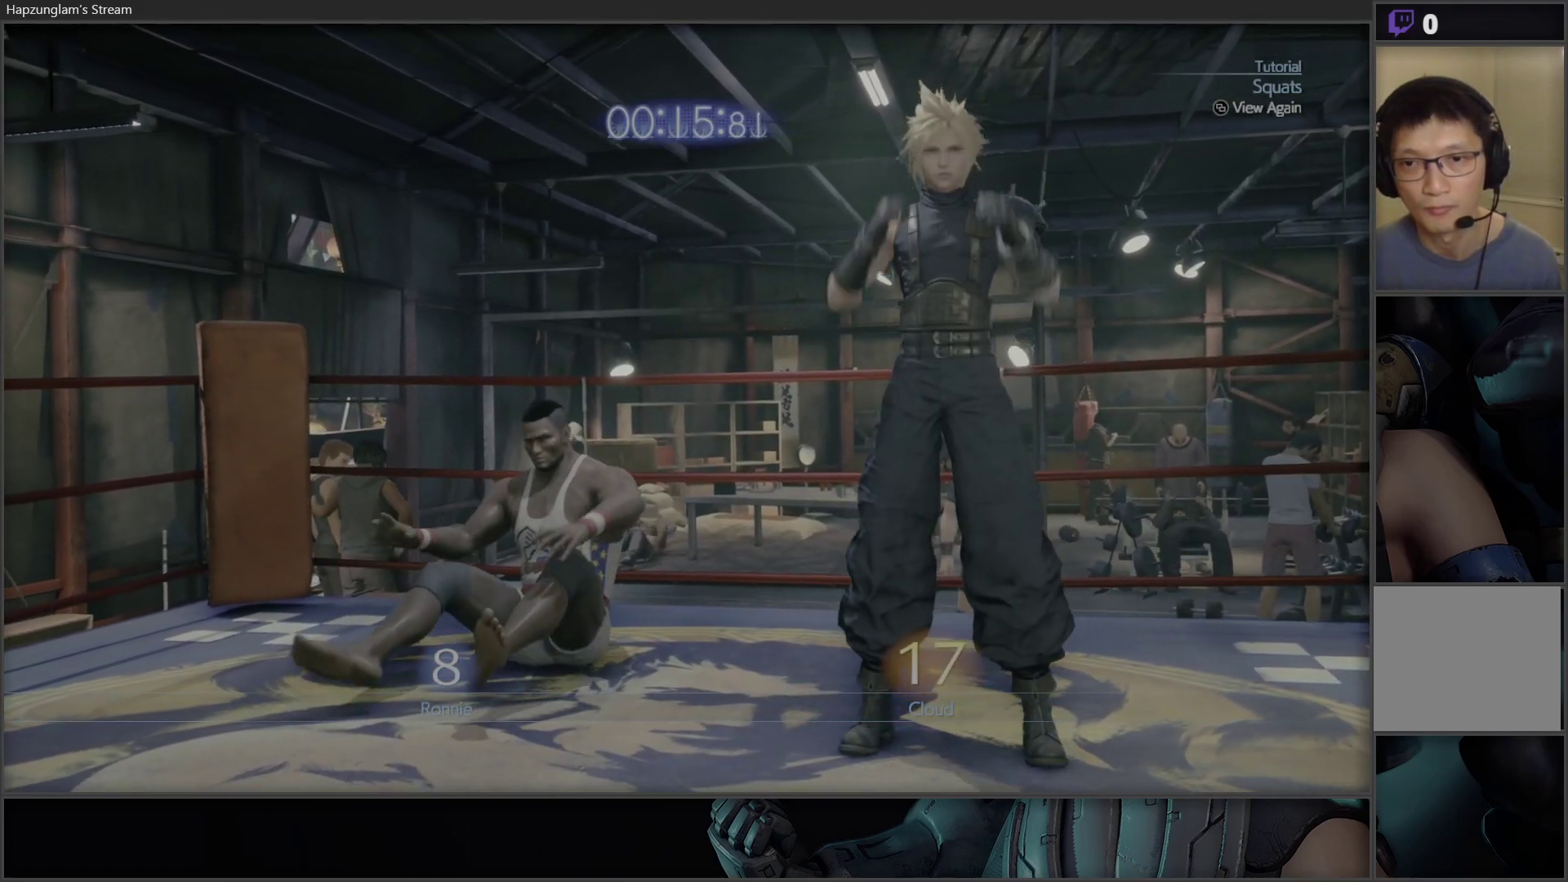
{"buttons": ["B"], "left_stick": "center", "right_stick": "center", "events": [[133, "Y", "up"], [350, "B", "down"]]}
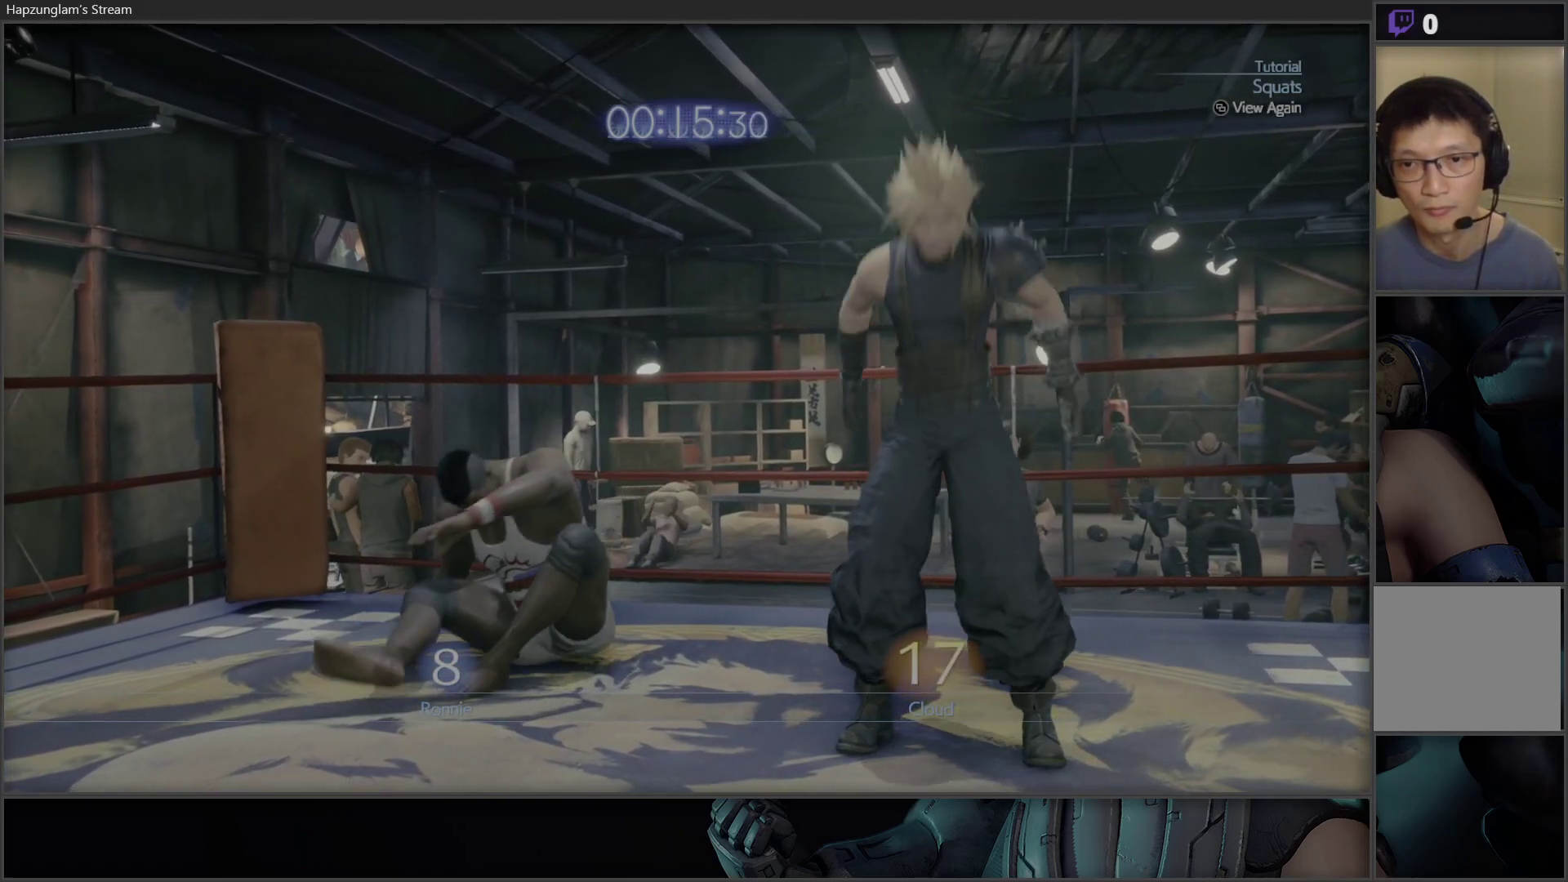
{"buttons": [], "left_stick": "center", "right_stick": "center", "events": [[83, "B", "up"], [267, "A", "down"], [483, "A", "up"]]}
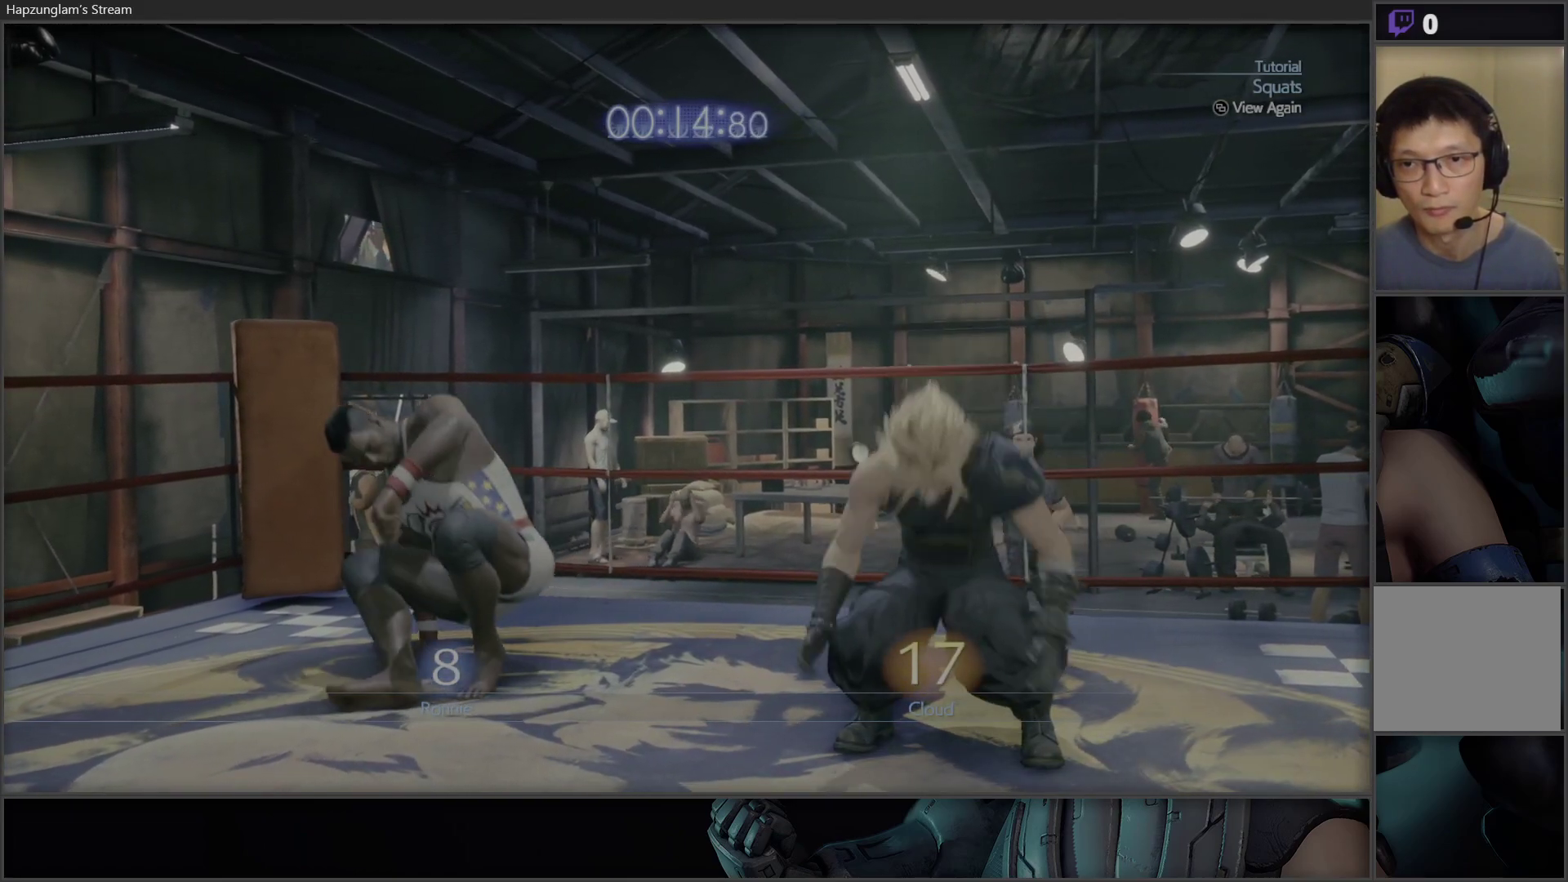
{"buttons": [], "left_stick": "center", "right_stick": "center", "events": [[167, "X", "down"], [367, "X", "up"]]}
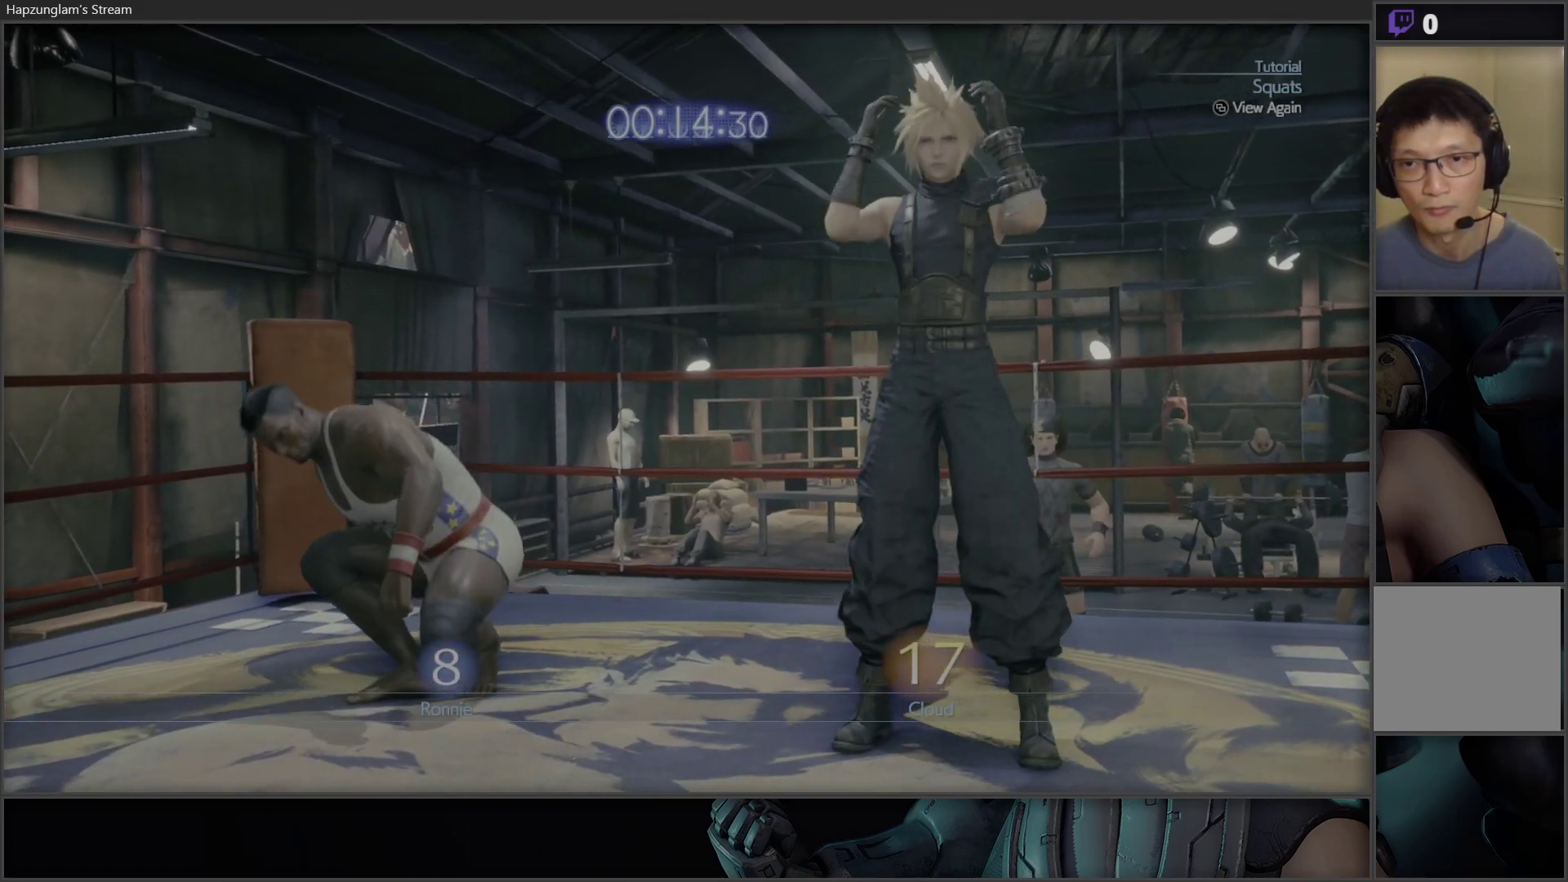
{"buttons": [], "left_stick": "center", "right_stick": "center", "events": [[83, "Y", "down"], [317, "Y", "up"]]}
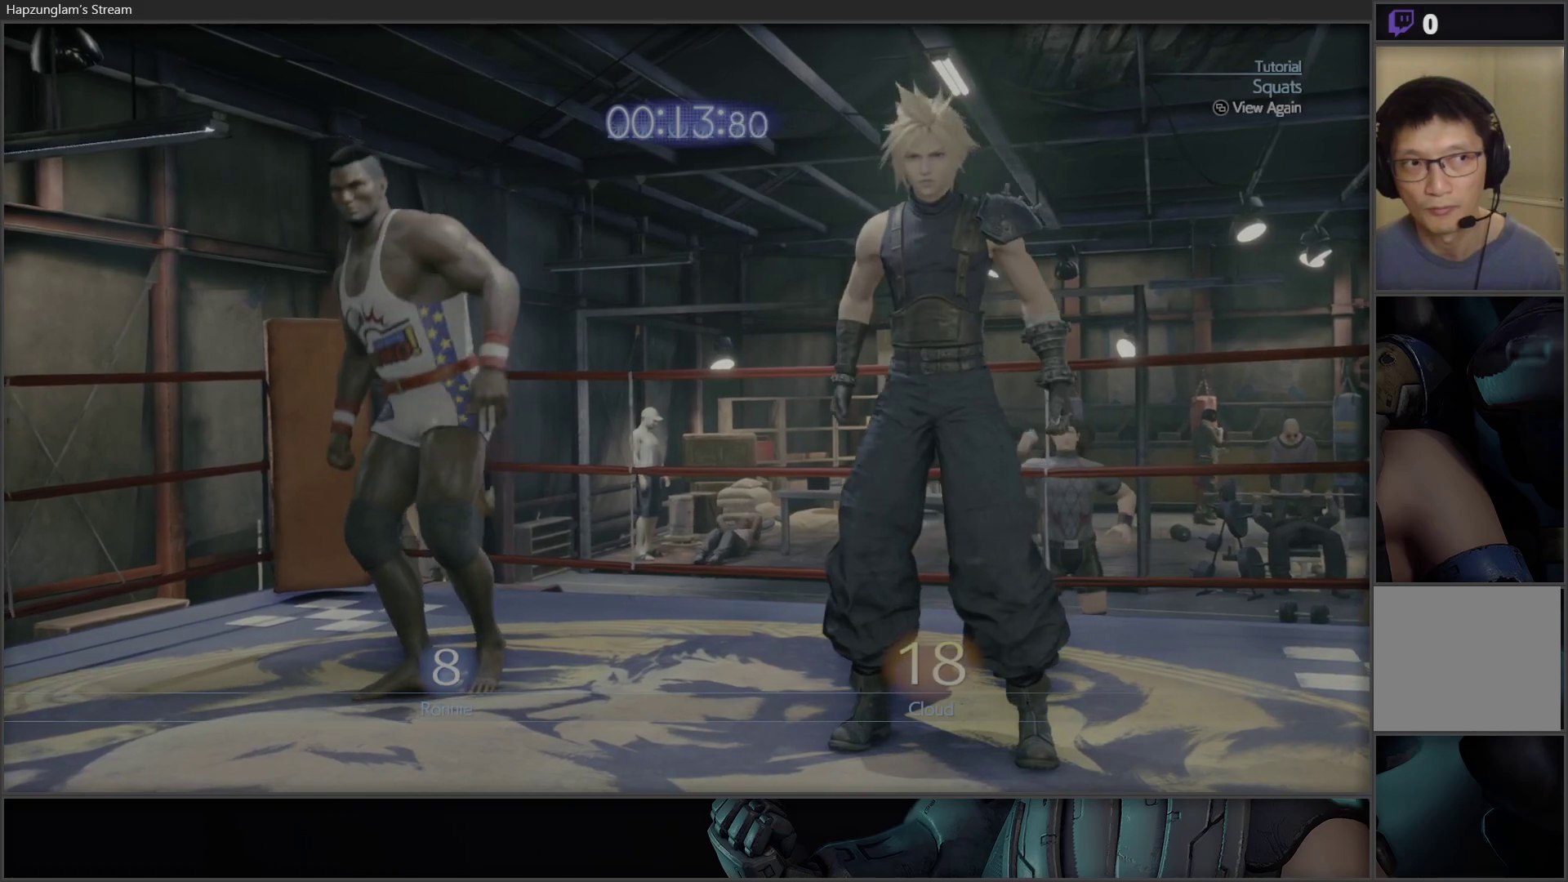
{"buttons": ["A"], "left_stick": "center", "right_stick": "center", "events": [[17, "B", "down"], [233, "B", "up"], [483, "A", "down"]]}
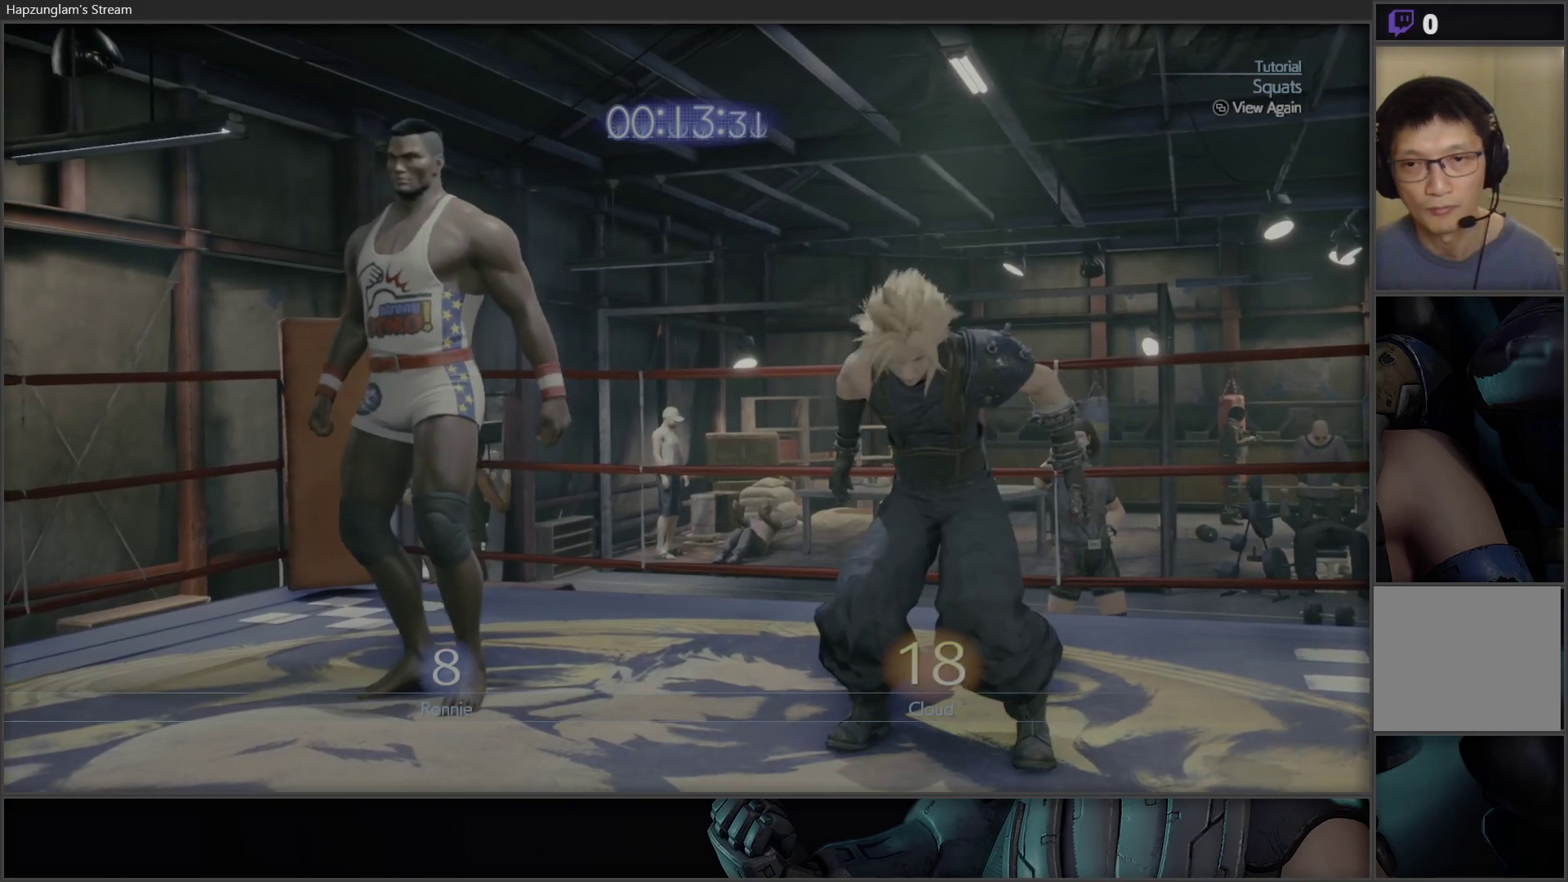
{"buttons": ["X"], "left_stick": "center", "right_stick": "center", "events": [[217, "A", "up"], [433, "X", "down"]]}
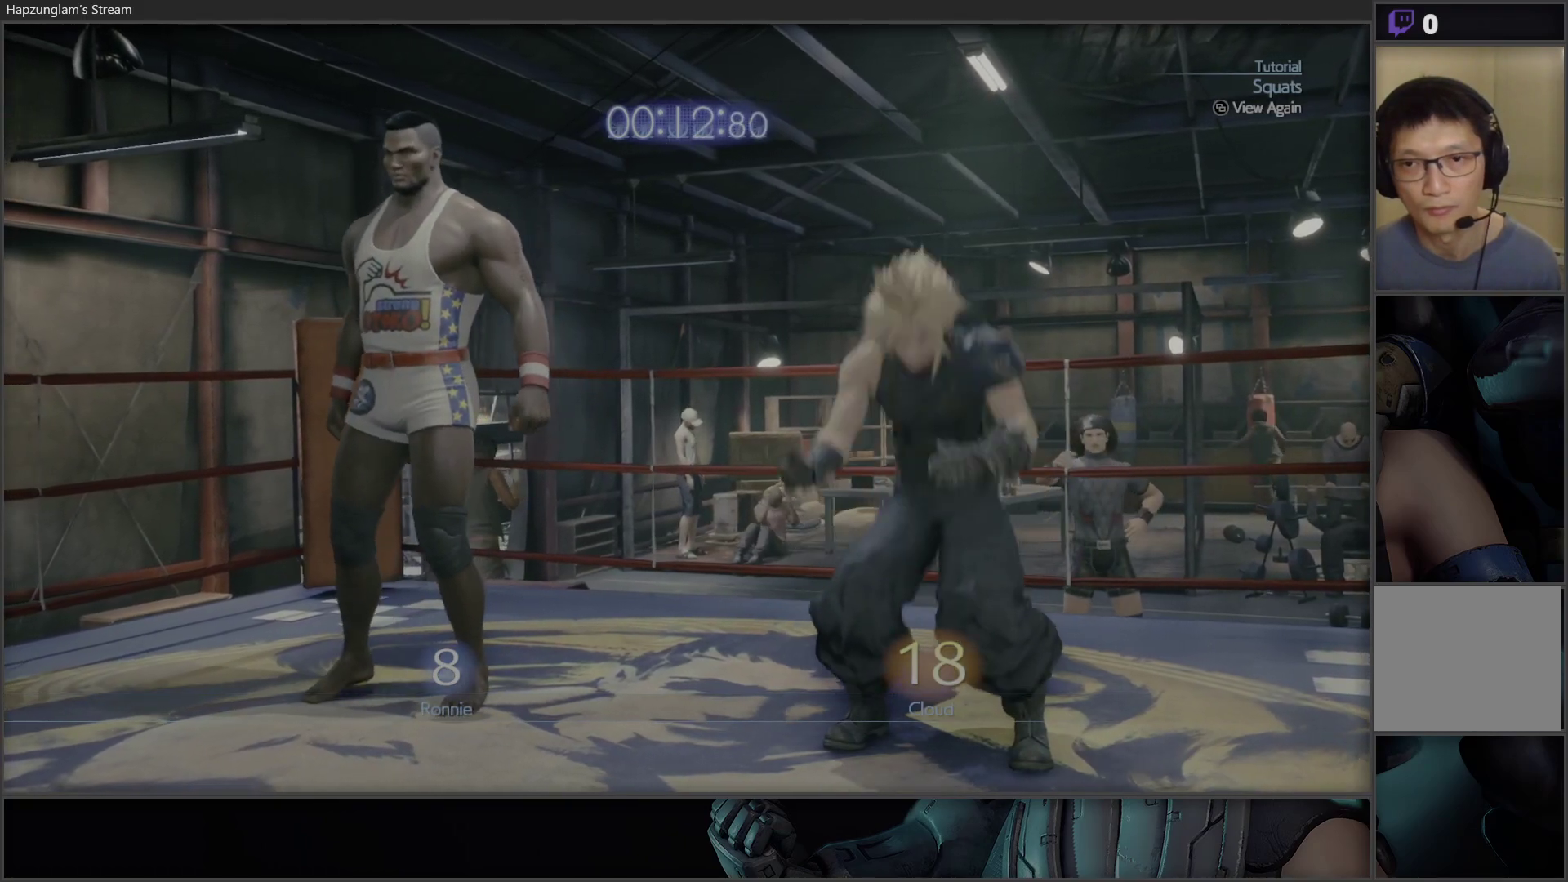
{"buttons": ["Y"], "left_stick": "center", "right_stick": "center", "events": [[167, "X", "up"], [333, "Y", "down"]]}
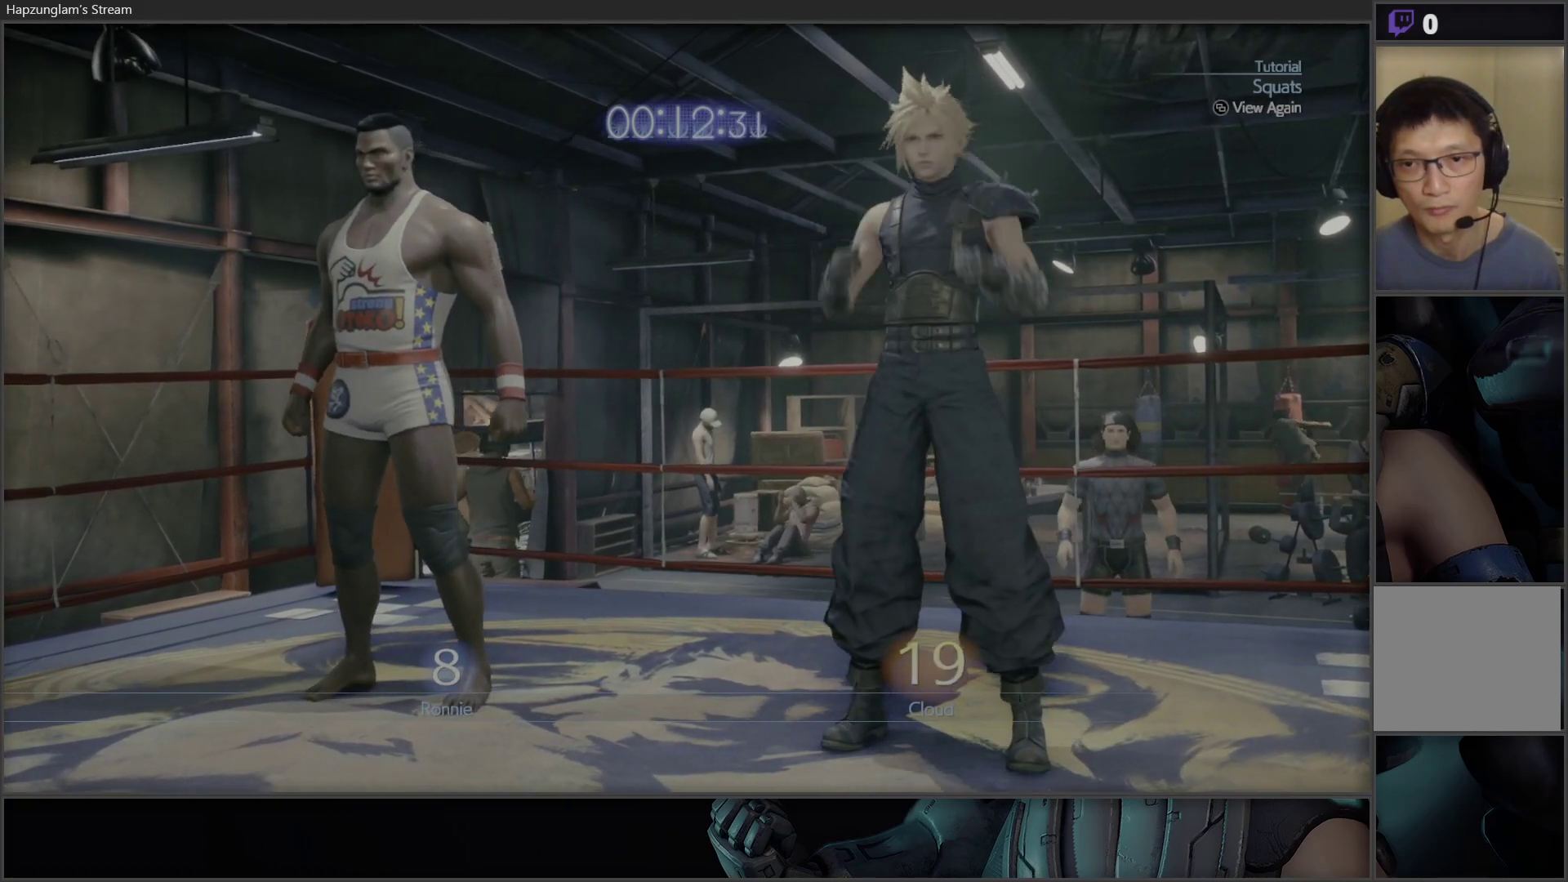
{"buttons": ["B"], "left_stick": "center", "right_stick": "center", "events": [[83, "Y", "up"], [267, "B", "down"]]}
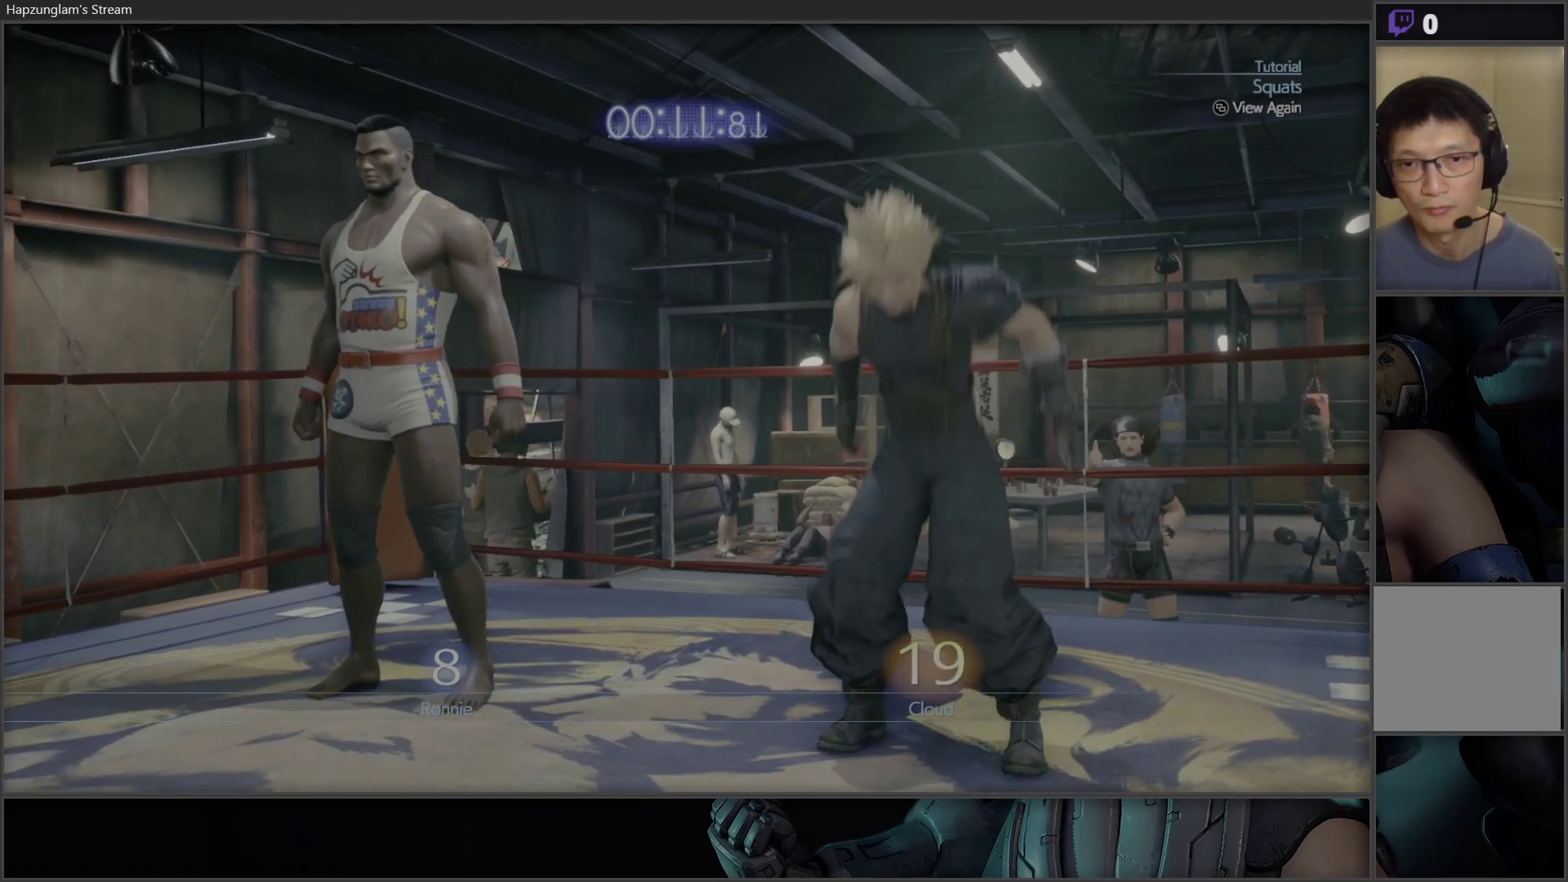
{"buttons": [], "left_stick": "center", "right_stick": "center", "events": [[17, "B", "up"], [250, "A", "down"], [483, "A", "up"]]}
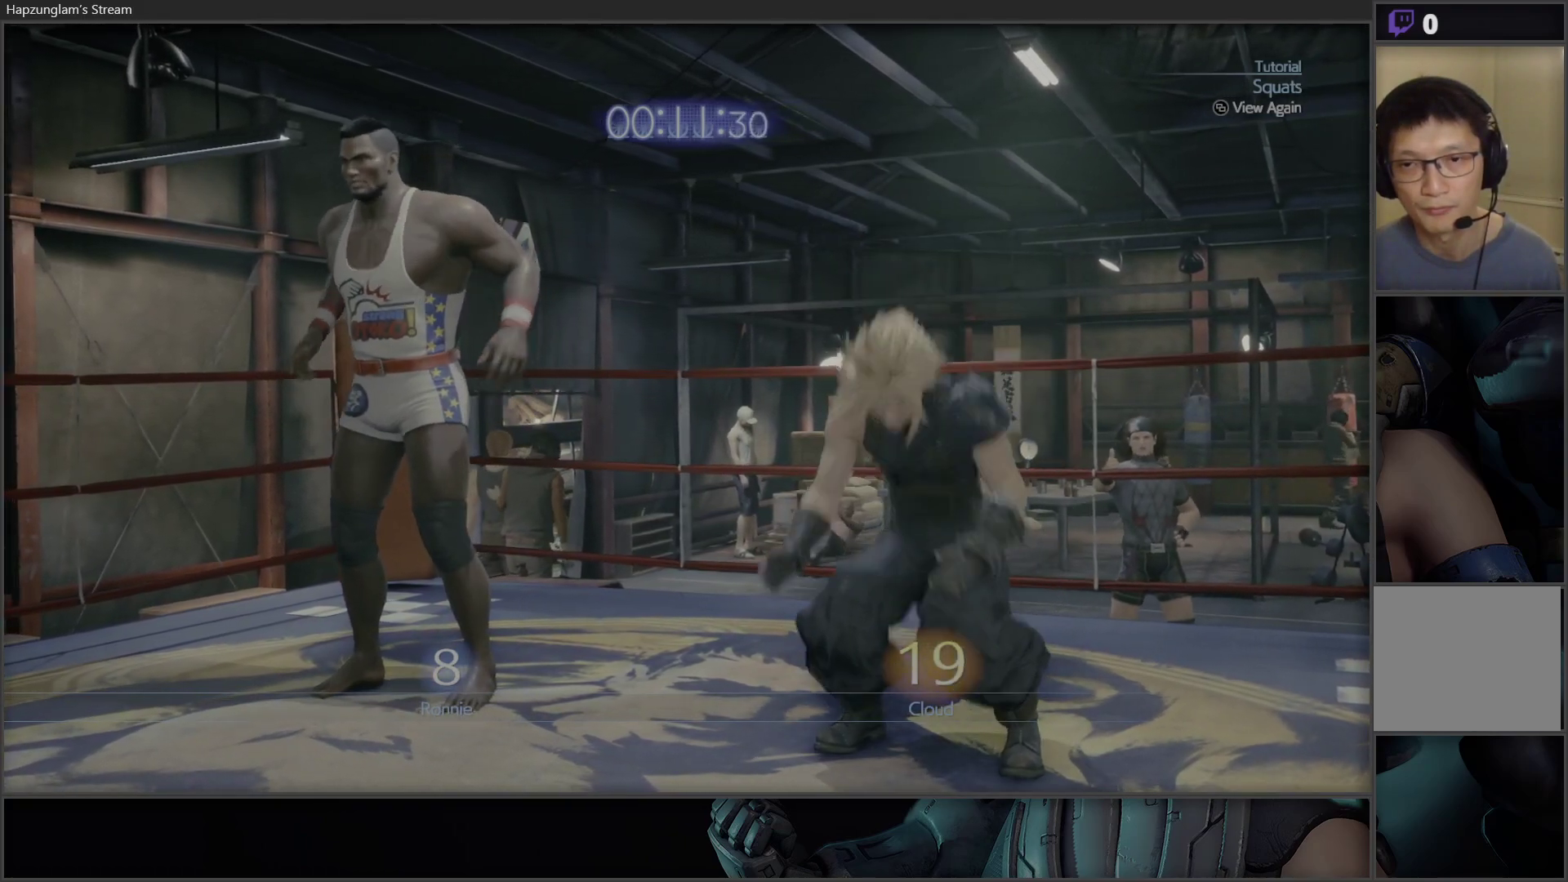
{"buttons": [], "left_stick": "center", "right_stick": "center", "events": [[183, "X", "down"], [433, "X", "up"]]}
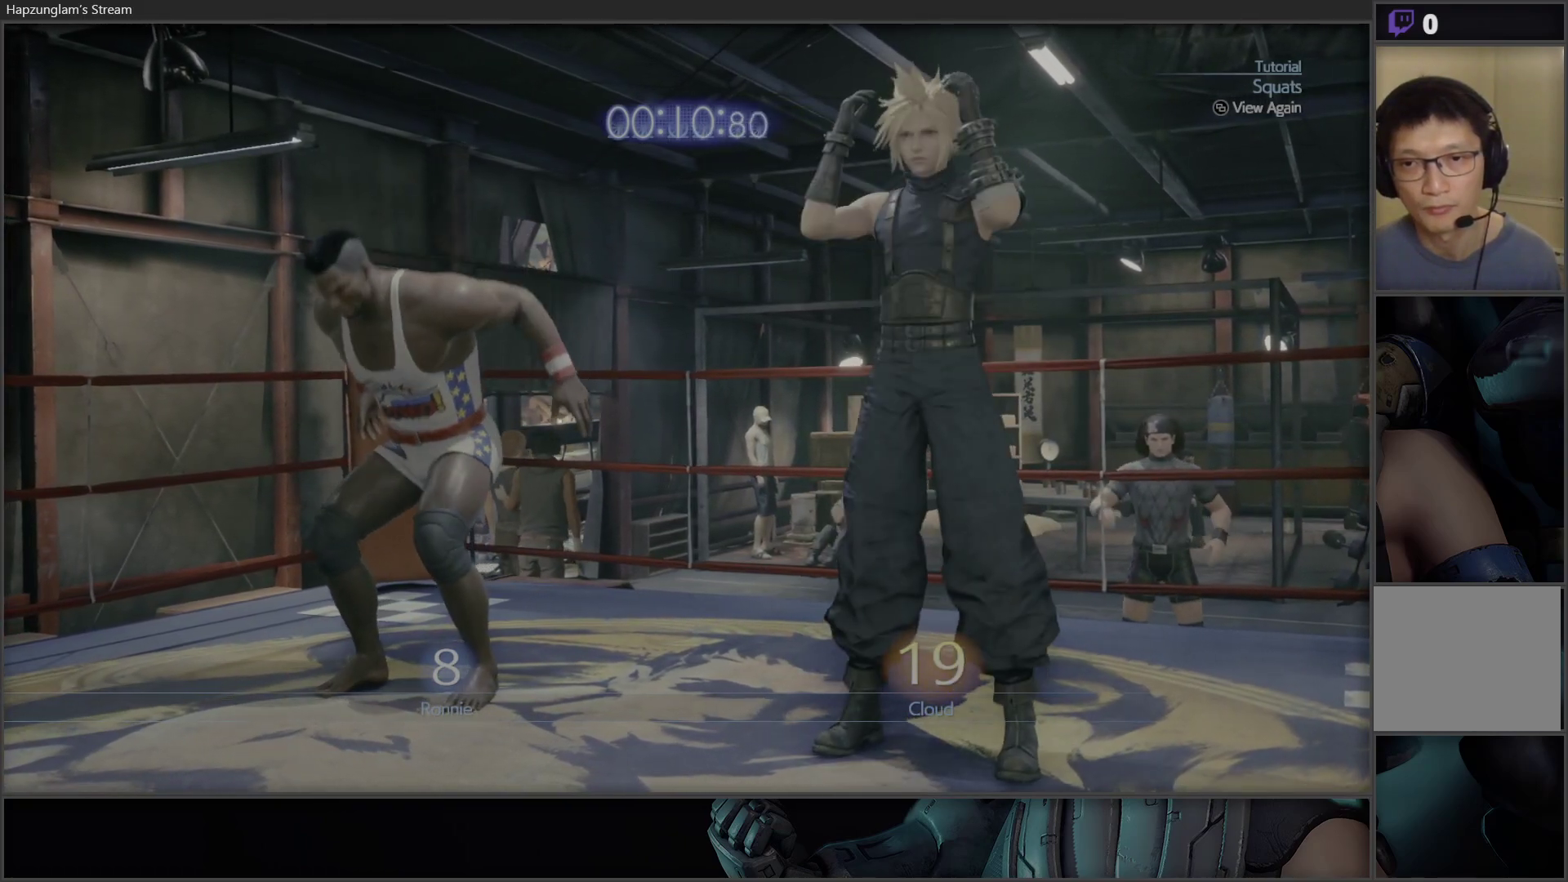
{"buttons": [], "left_stick": "center", "right_stick": "center", "events": [[100, "Y", "down"], [350, "Y", "up"]]}
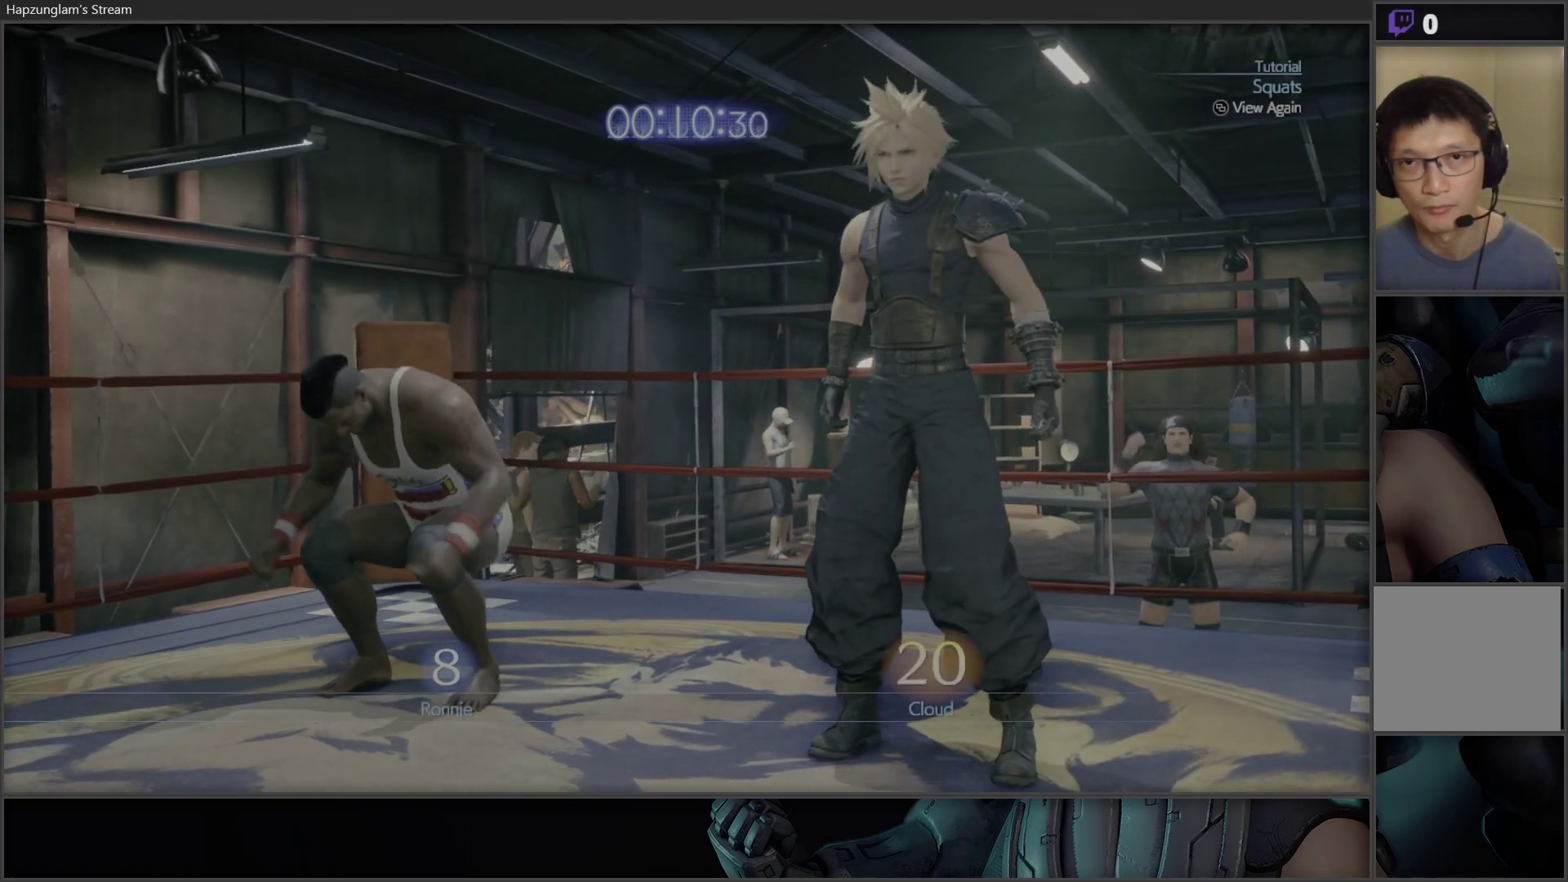
{"buttons": ["A"], "left_stick": "center", "right_stick": "center", "events": [[50, "B", "down"], [317, "B", "up"], [483, "A", "down"]]}
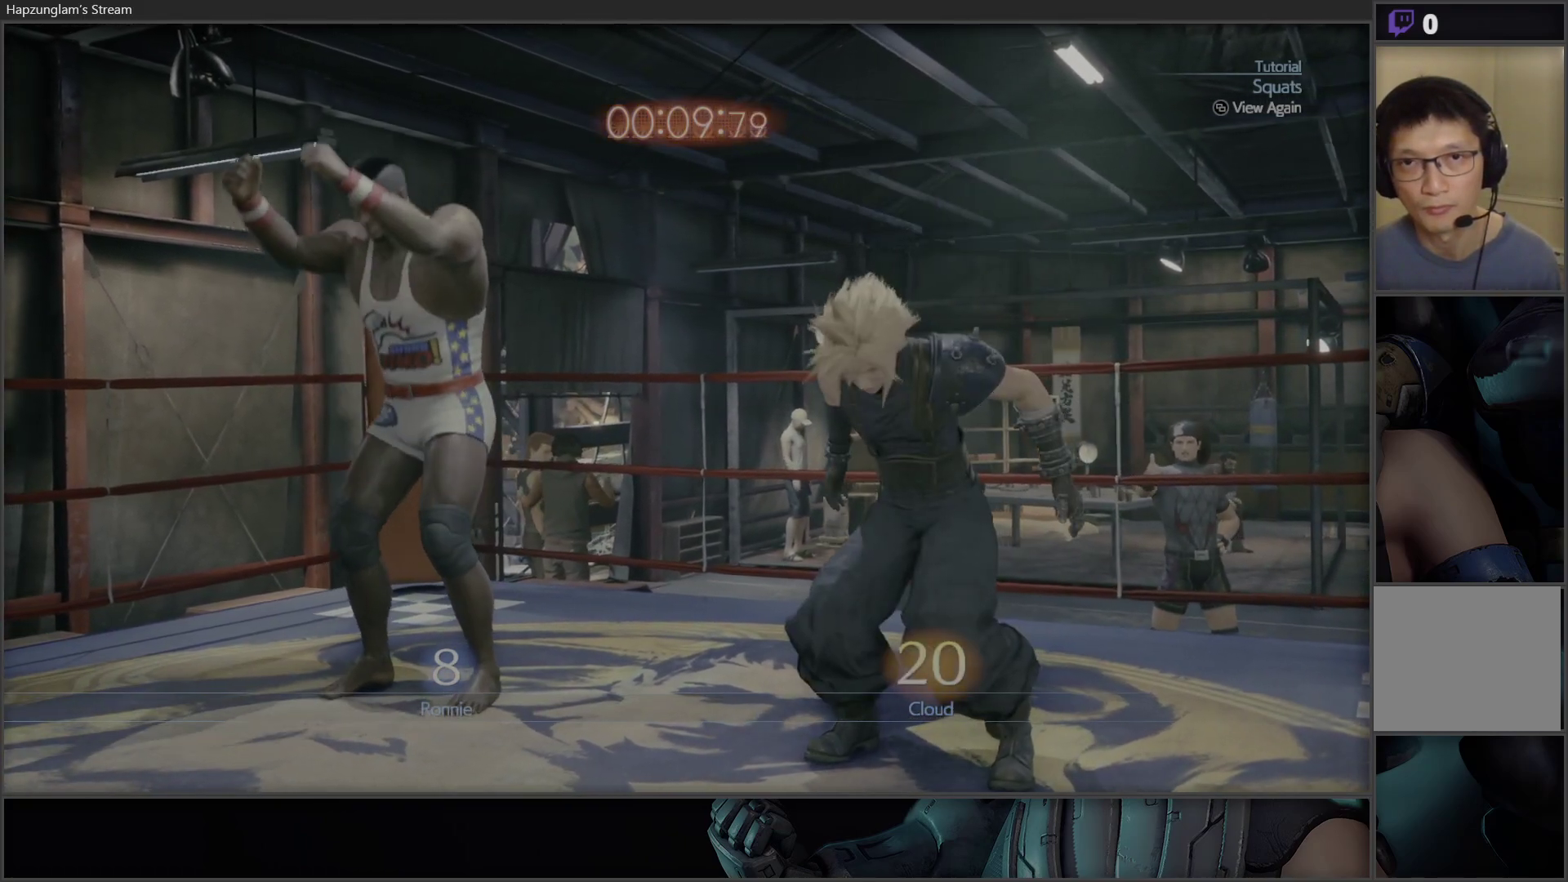
{"buttons": ["X"], "left_stick": "center", "right_stick": "center", "events": [[217, "A", "up"], [400, "X", "down"]]}
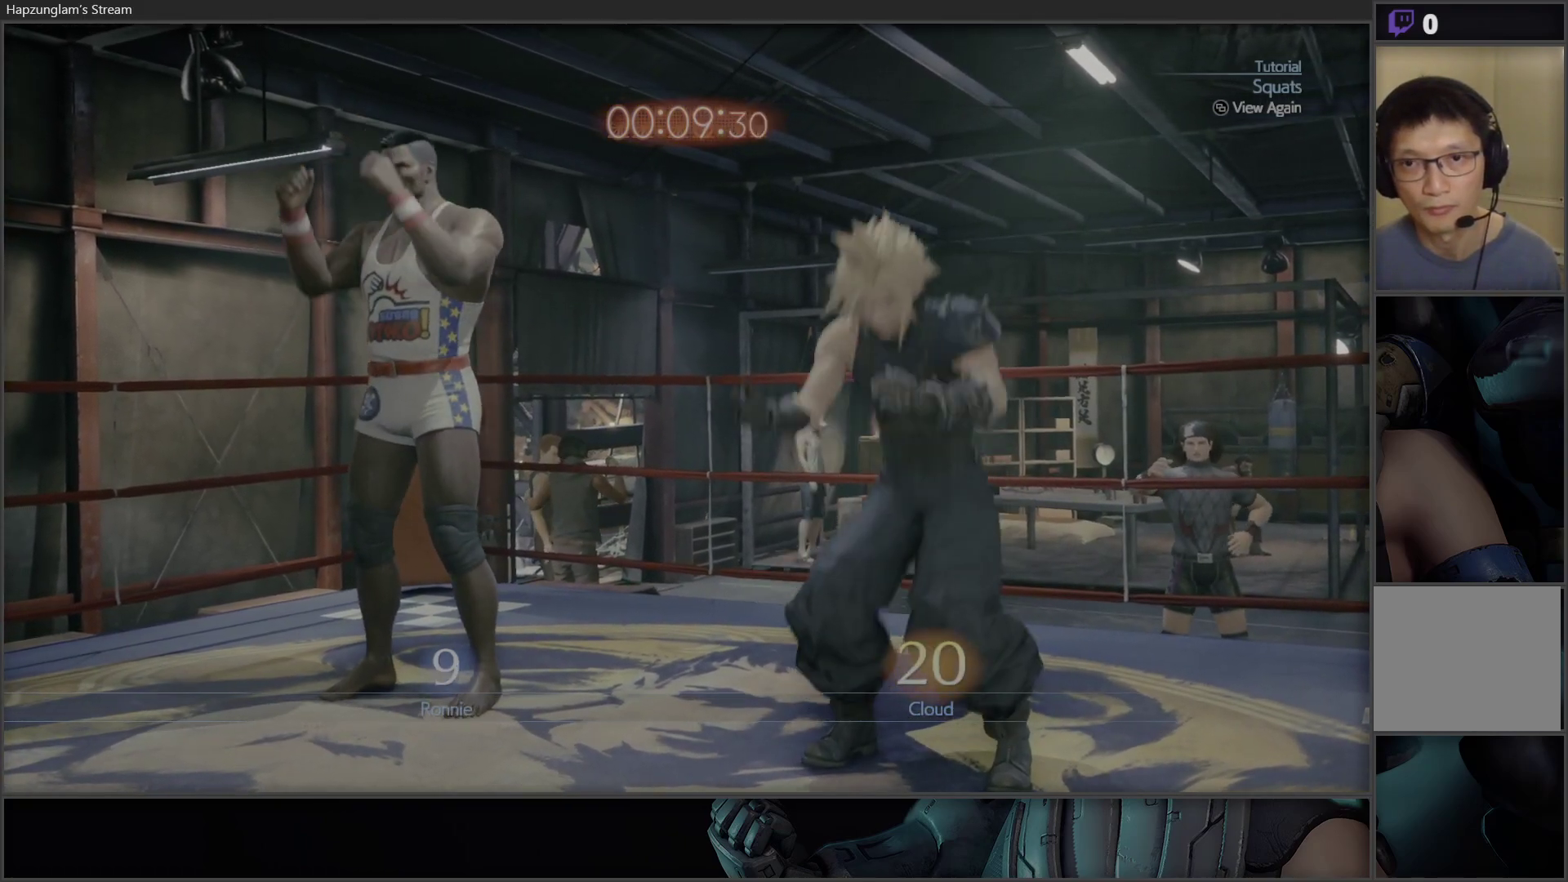
{"buttons": ["Y"], "left_stick": "center", "right_stick": "center", "events": [[150, "X", "up"], [333, "Y", "down"]]}
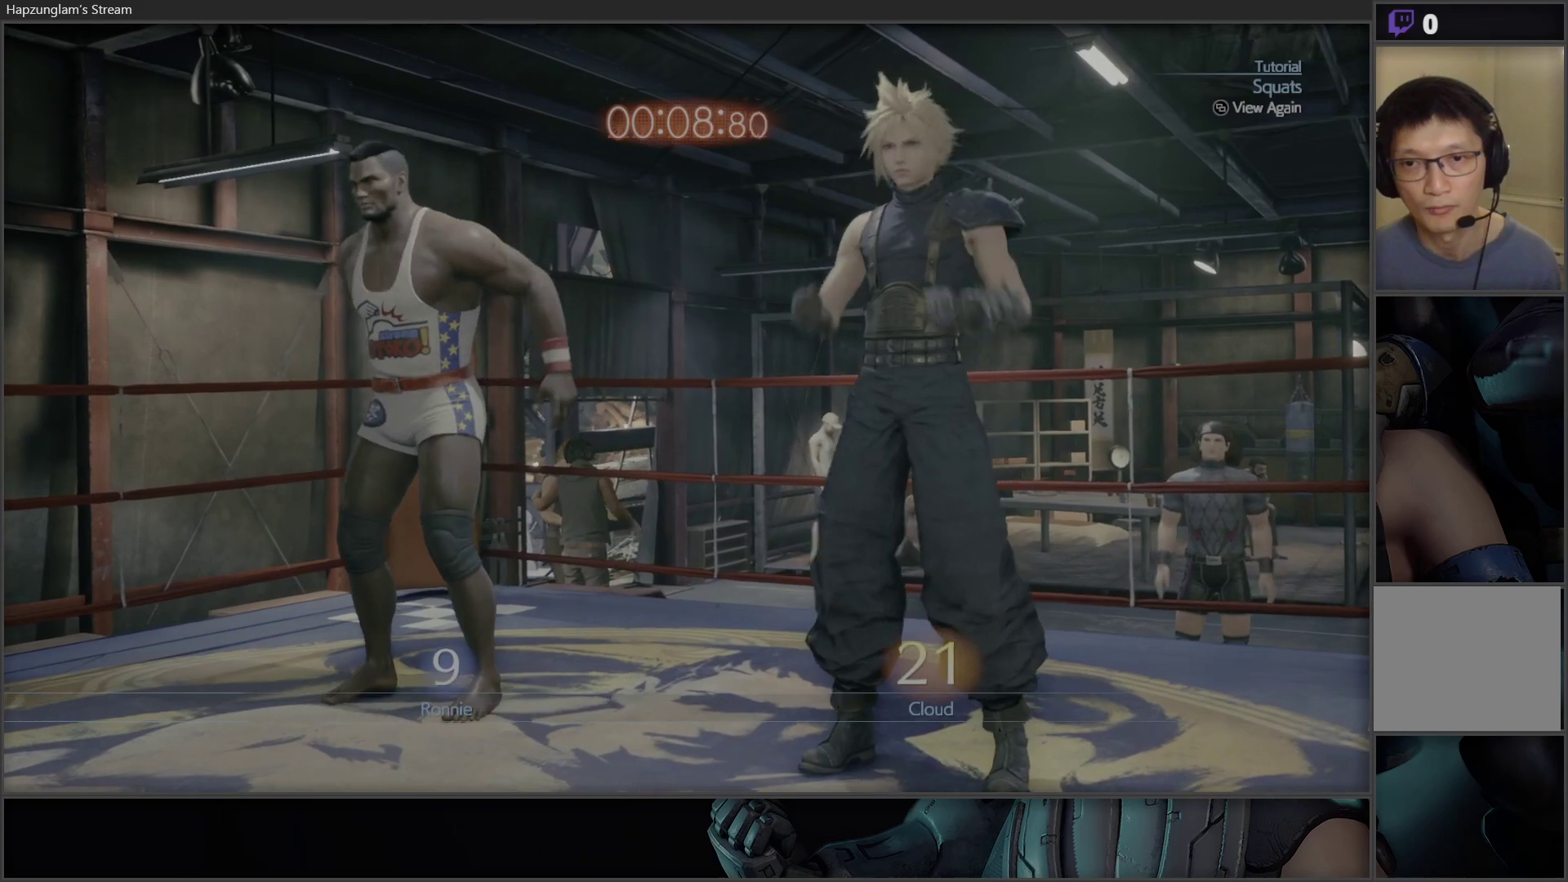
{"buttons": ["B"], "left_stick": "center", "right_stick": "center", "events": [[100, "Y", "up"], [300, "B", "down"]]}
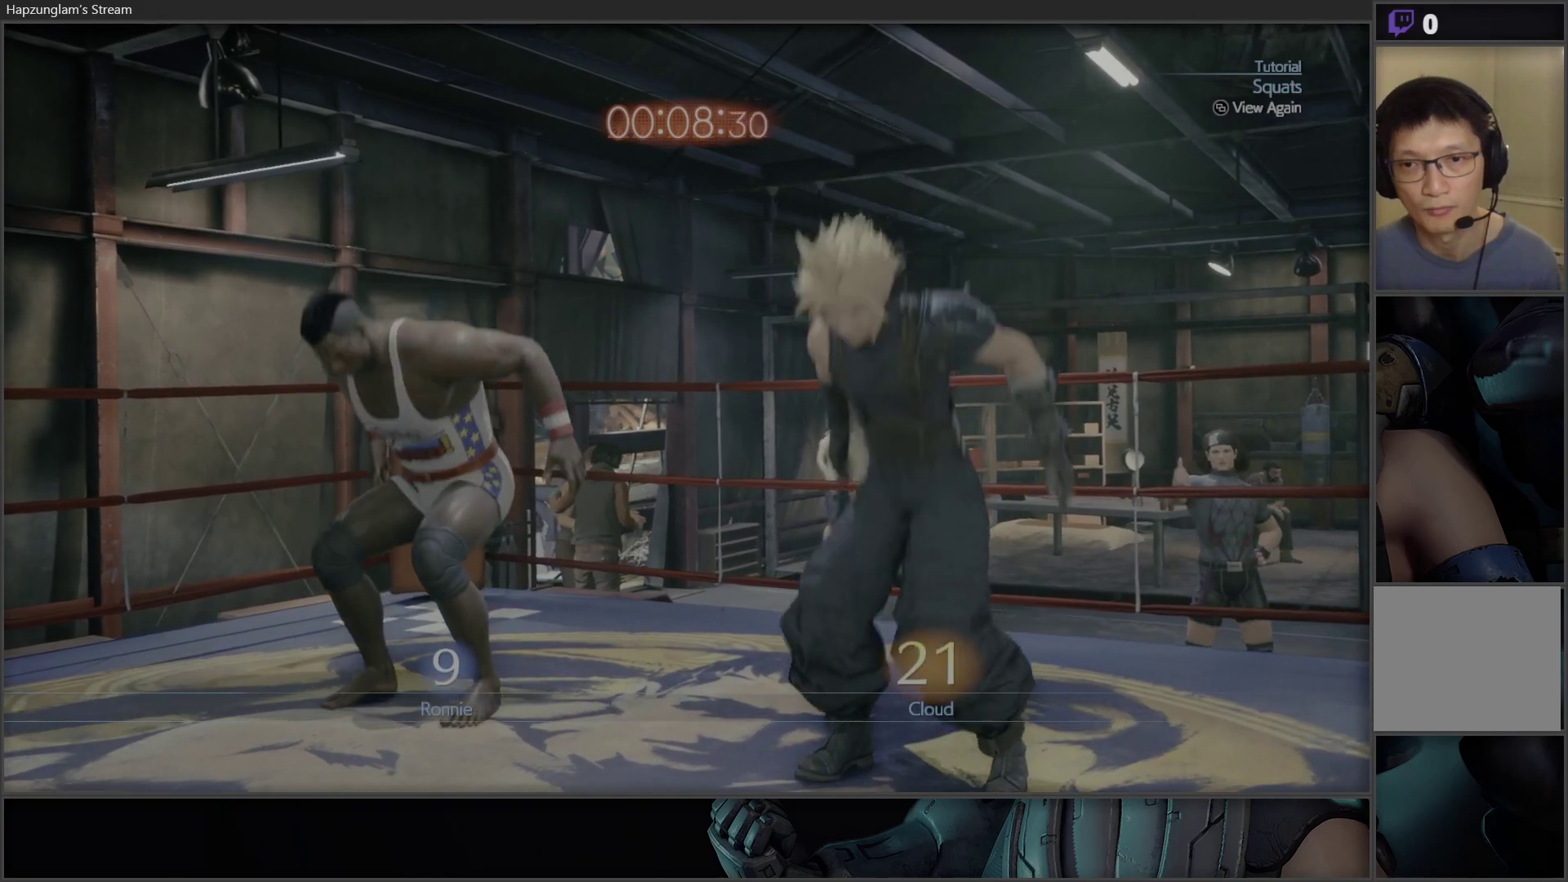
{"buttons": ["A"], "left_stick": "center", "right_stick": "center", "events": [[50, "B", "up"], [333, "A", "down"]]}
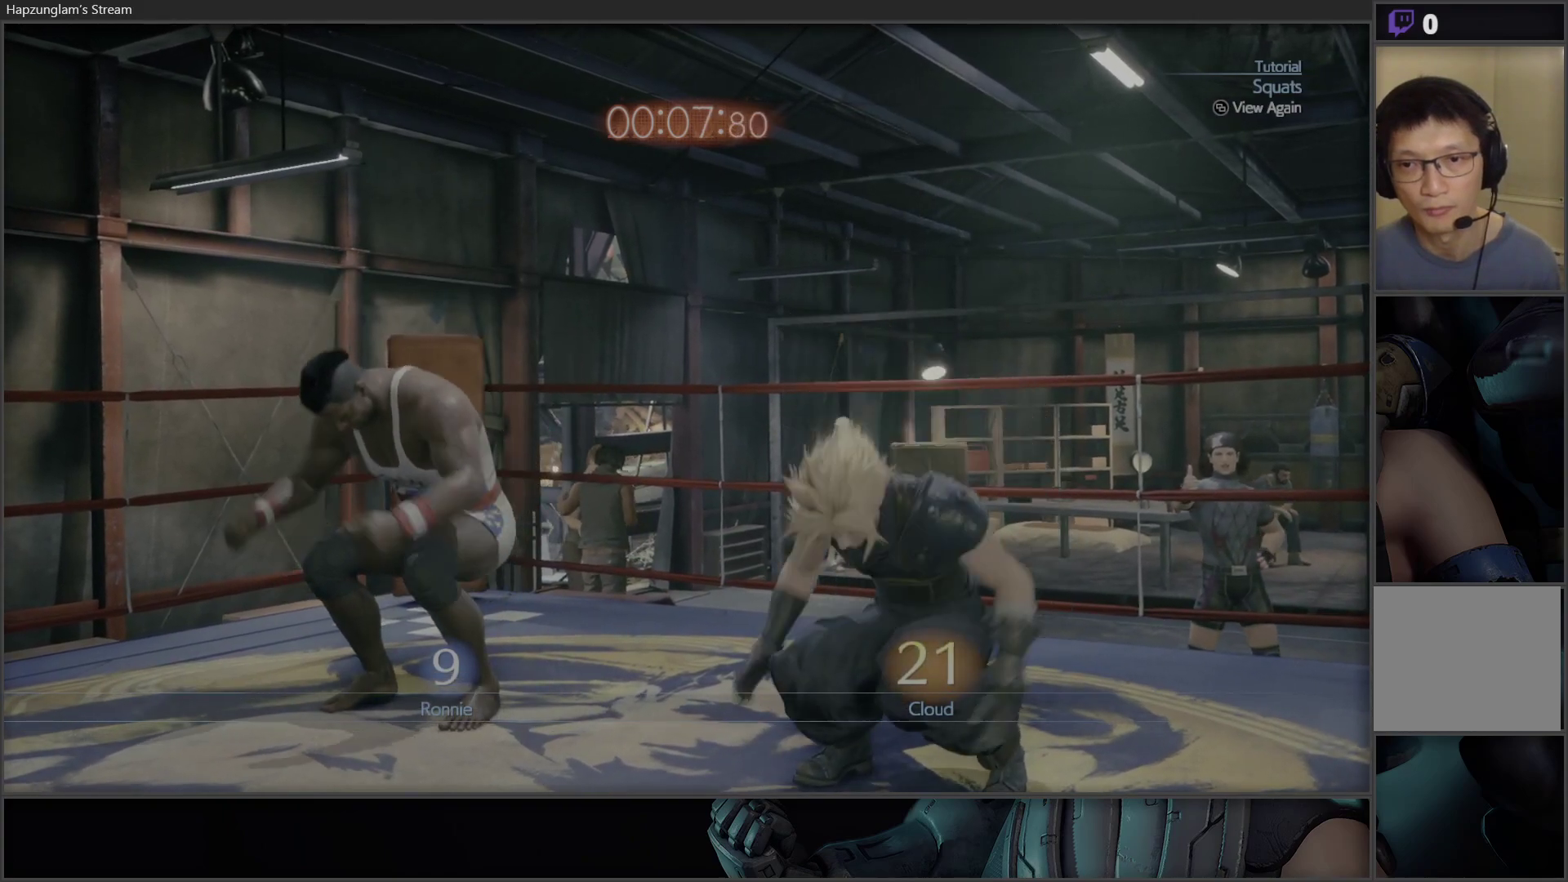
{"buttons": ["X"], "left_stick": "center", "right_stick": "center", "events": [[33, "A", "up"], [350, "X", "down"]]}
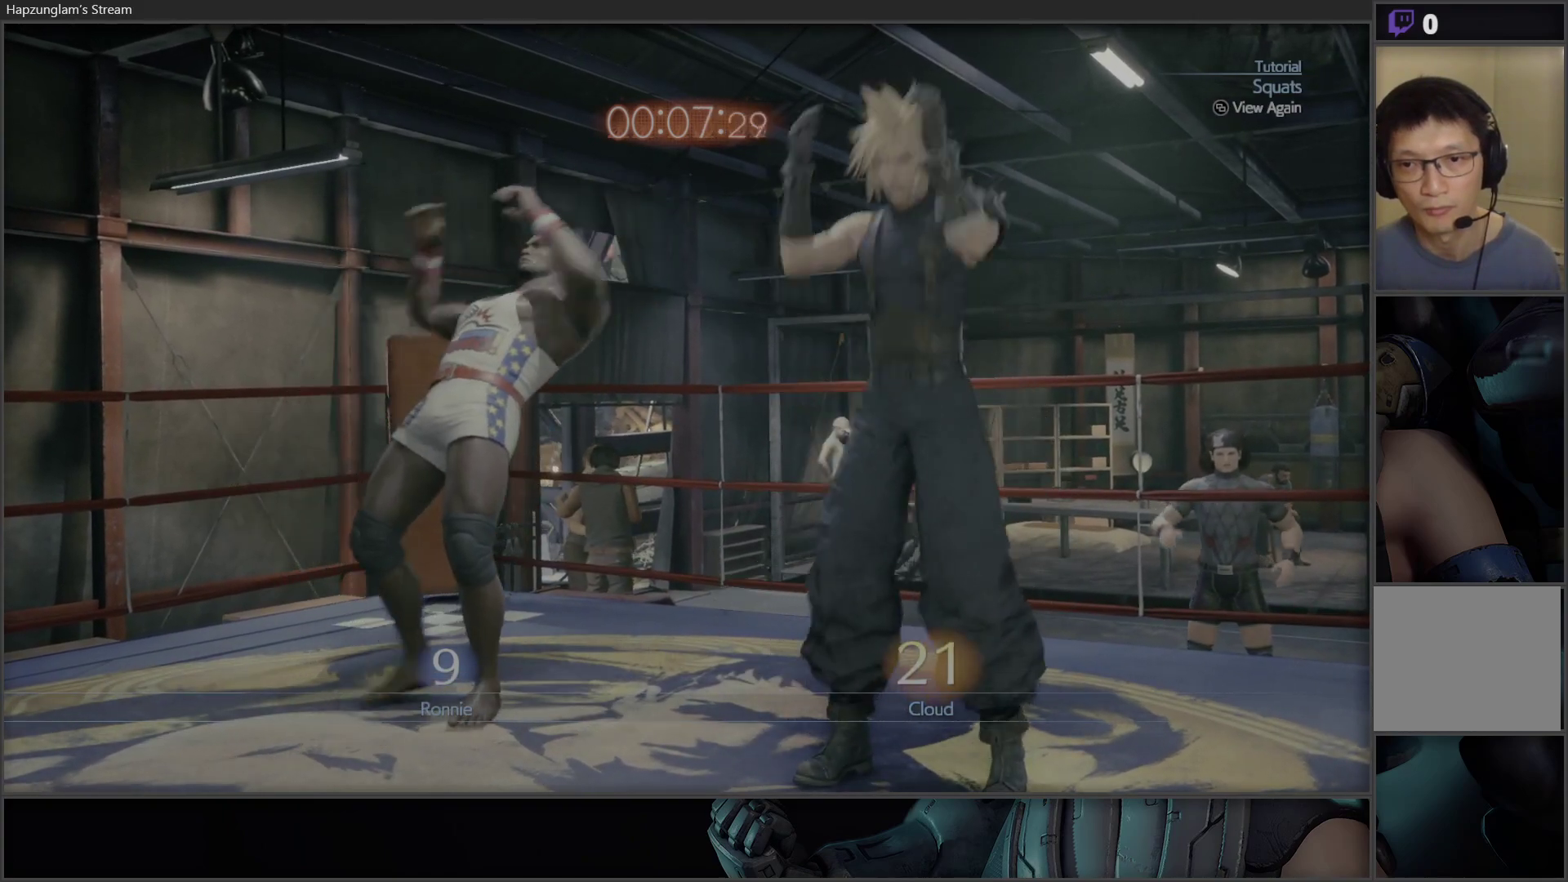
{"buttons": ["Y"], "left_stick": "center", "right_stick": "center", "events": [[67, "X", "up"], [283, "Y", "down"]]}
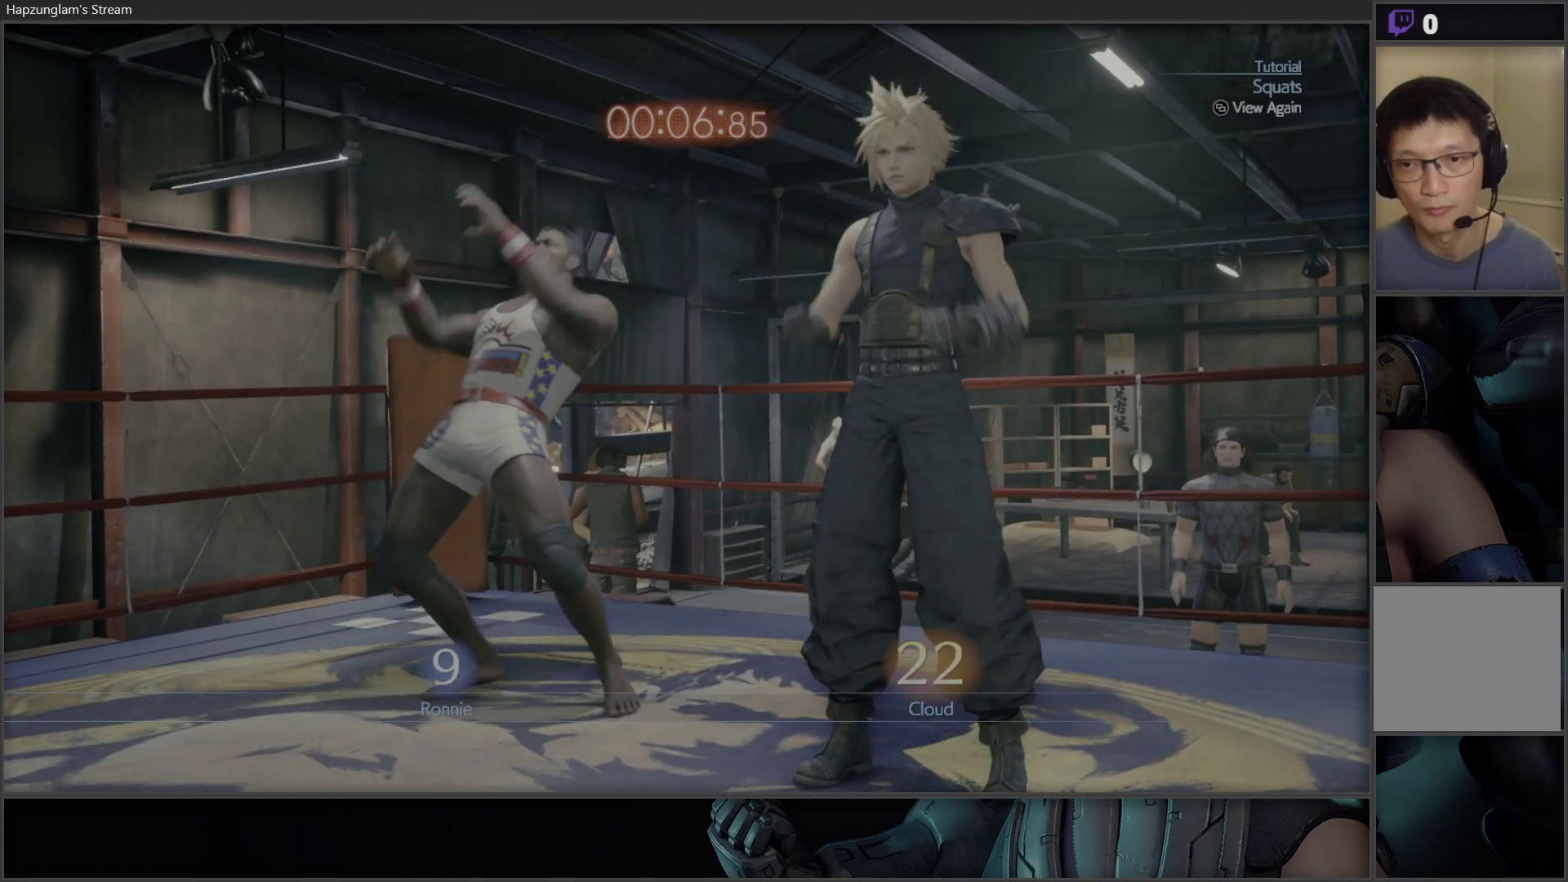
{"buttons": ["B"], "left_stick": "center", "right_stick": "center", "events": [[50, "Y", "up"], [267, "B", "down"]]}
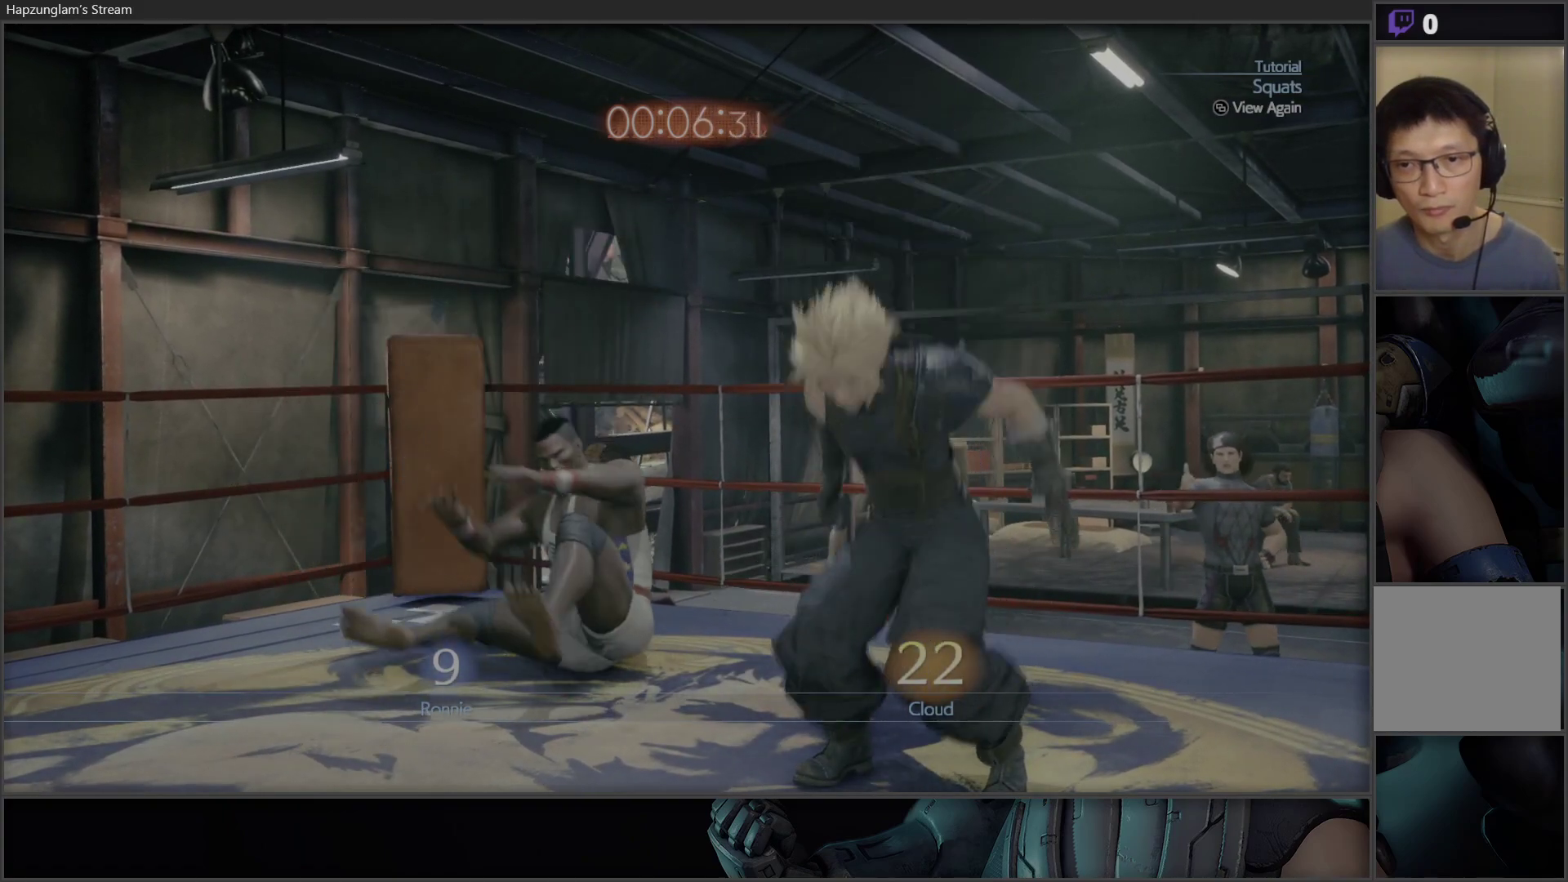
{"buttons": [], "left_stick": "center", "right_stick": "center", "events": [[17, "B", "up"], [250, "A", "down"], [483, "A", "up"]]}